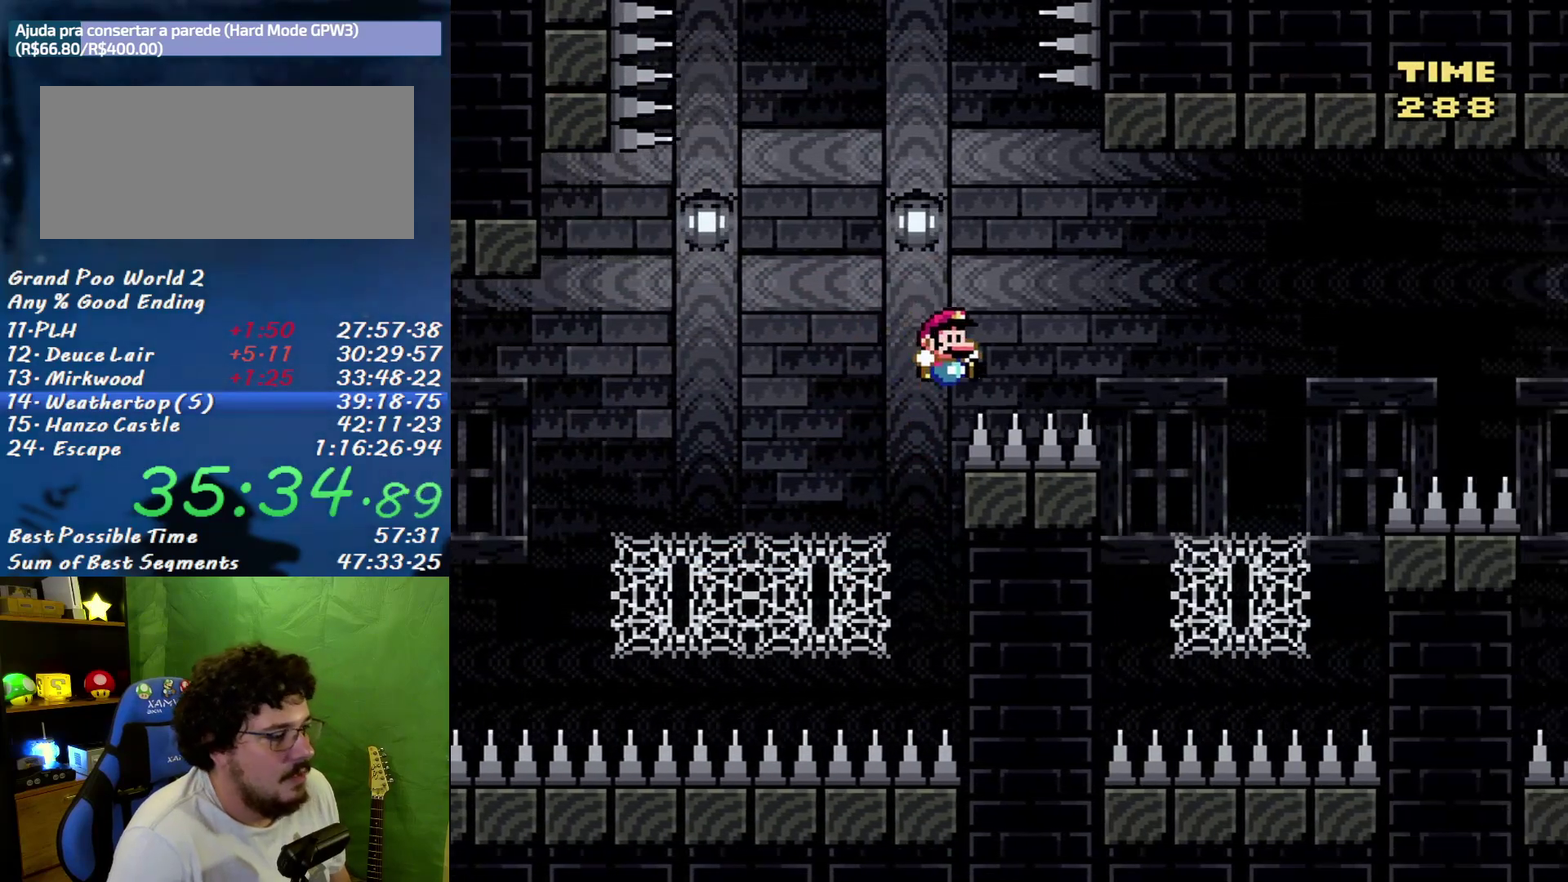
Gameplay with a controller (Nintendo layout); each line is a JSON object with the inputs held at the frame after it. "events" lists button and stick changes between this image and that frame as [ms after this image, input, new state], when the widget could be followed in between. Not read: L3 R3 Y.
{"buttons": [], "events": [[83, "B", "down"], [150, "A", "down"], [150, "X", "down"], [233, "B", "up"], [267, "A", "up"], [333, "X", "up"]]}
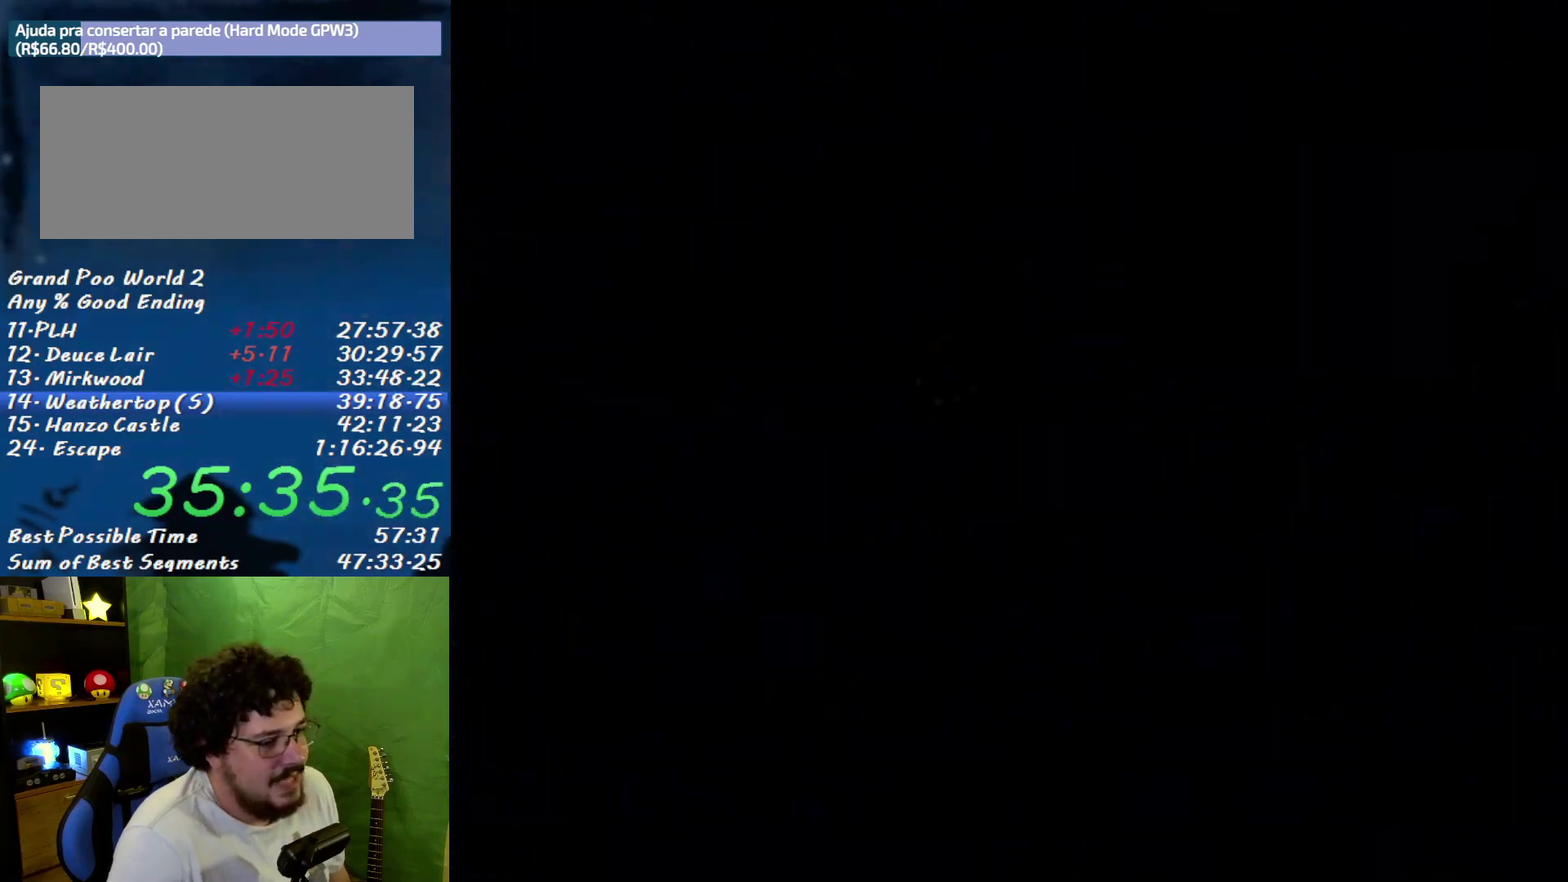
{"buttons": [], "events": []}
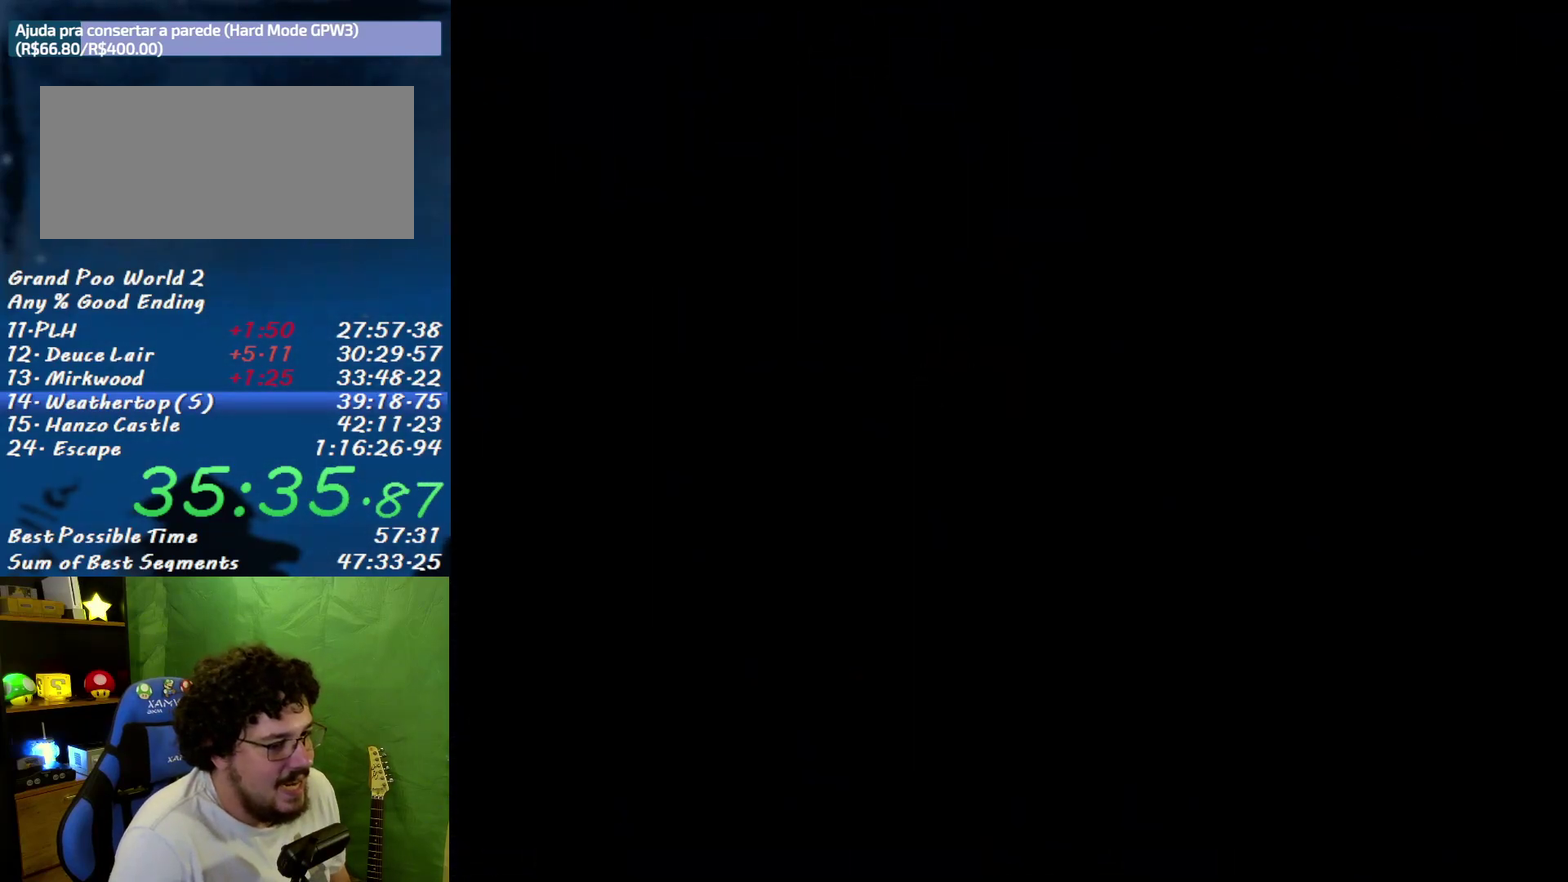
{"buttons": [], "events": []}
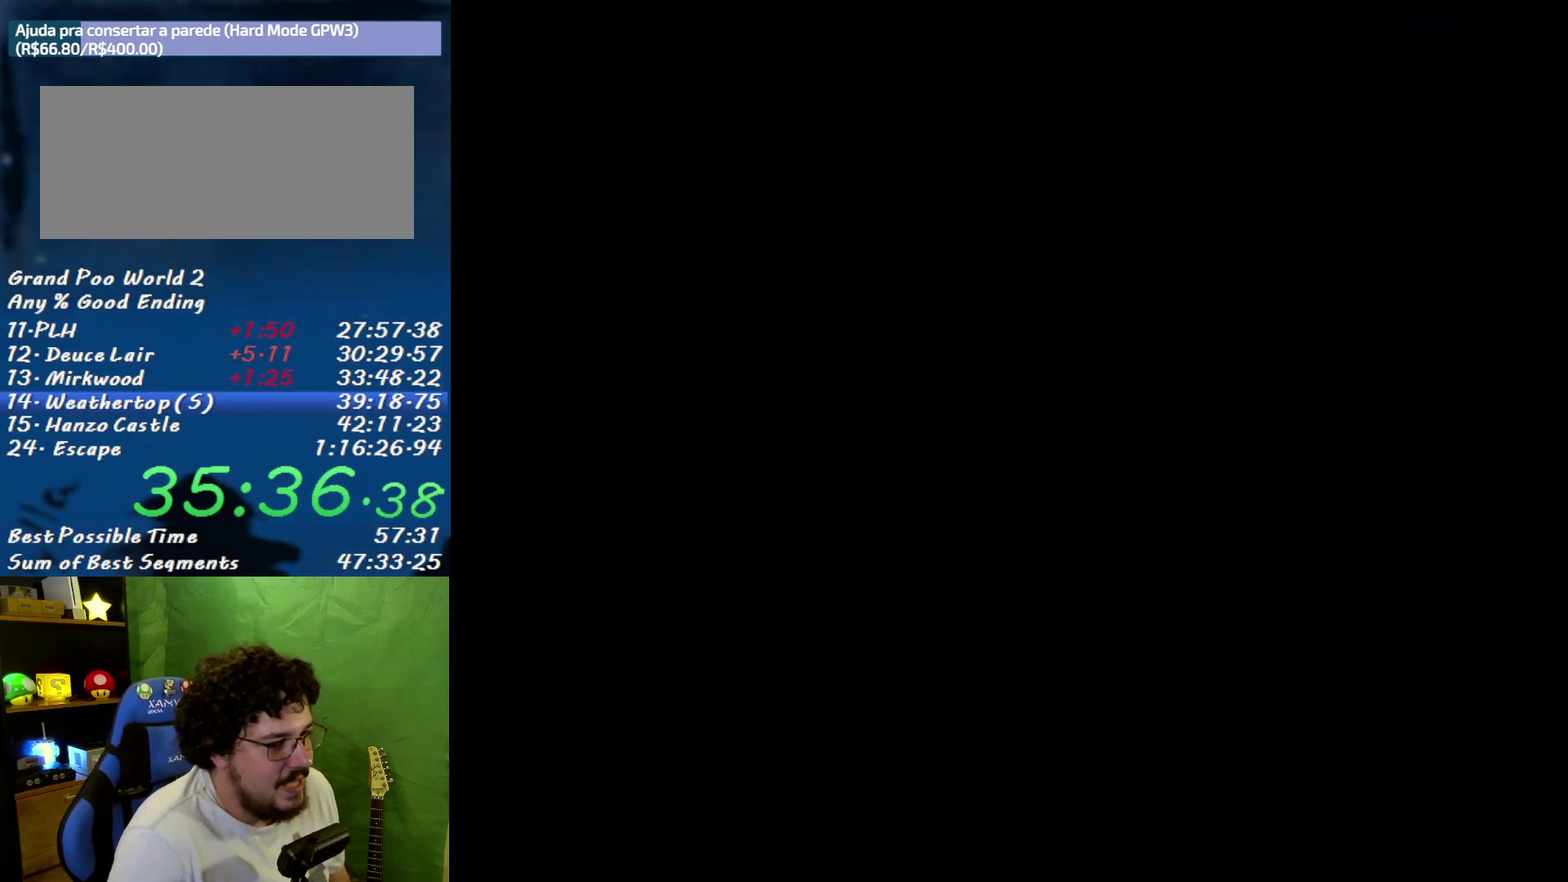
{"buttons": [], "events": []}
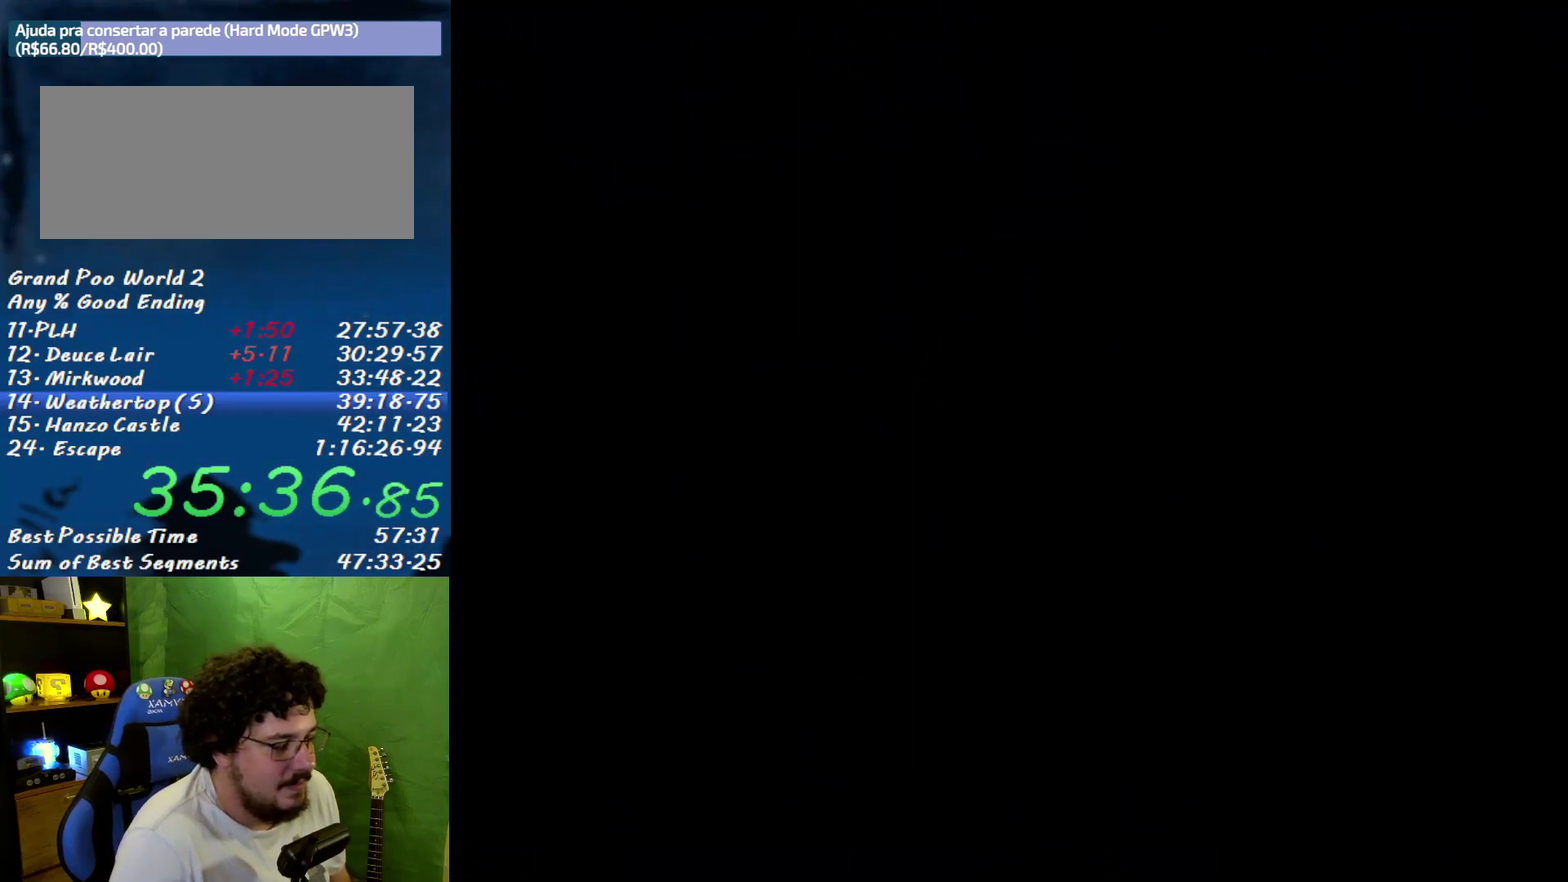
{"buttons": [], "events": []}
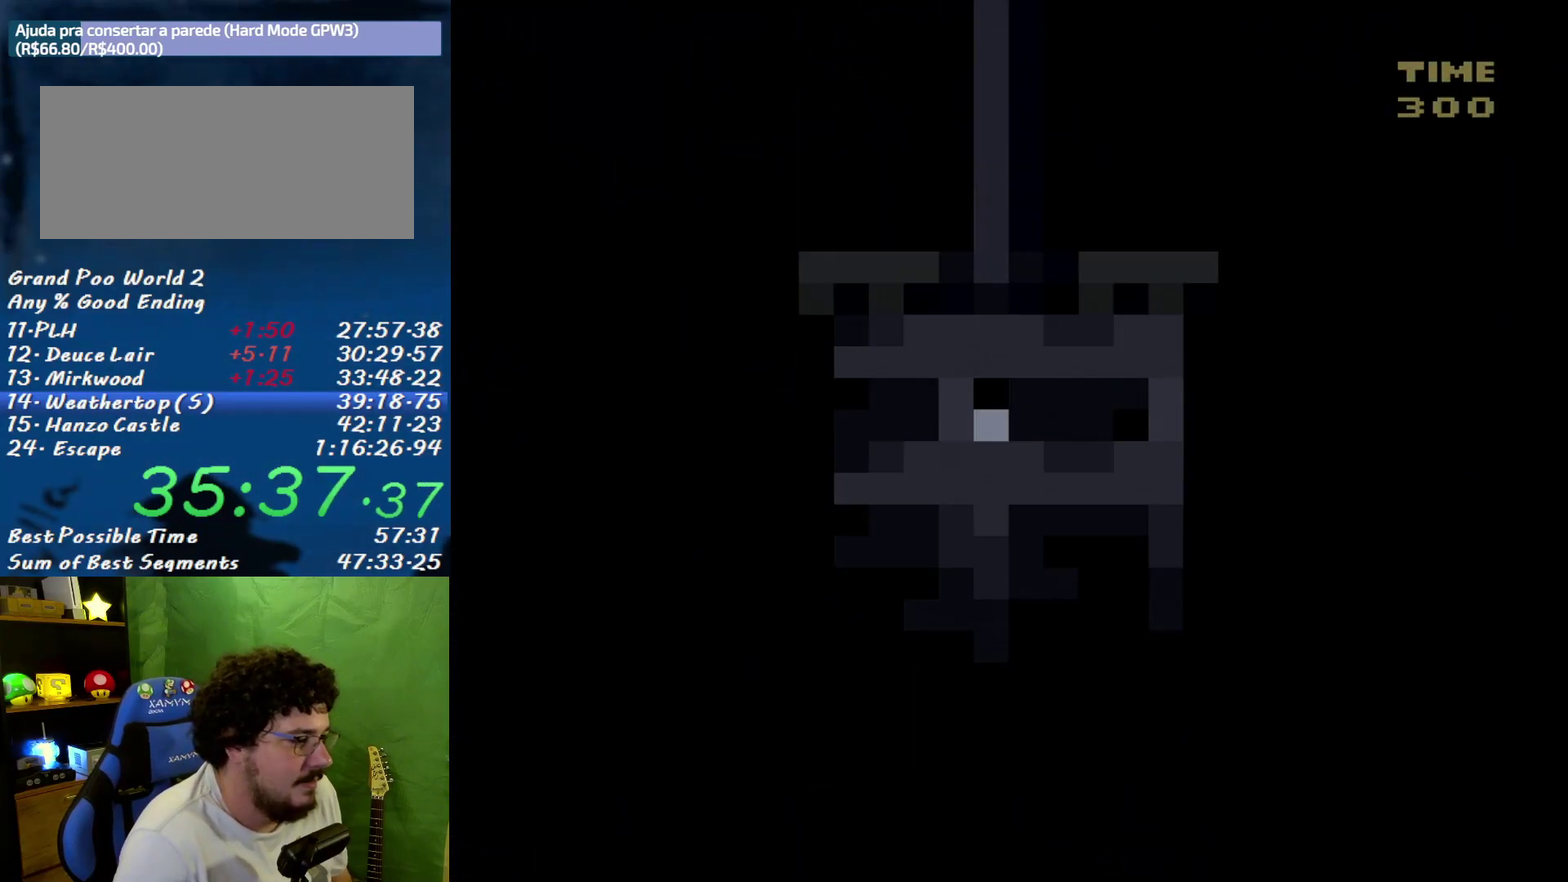
{"buttons": [], "events": []}
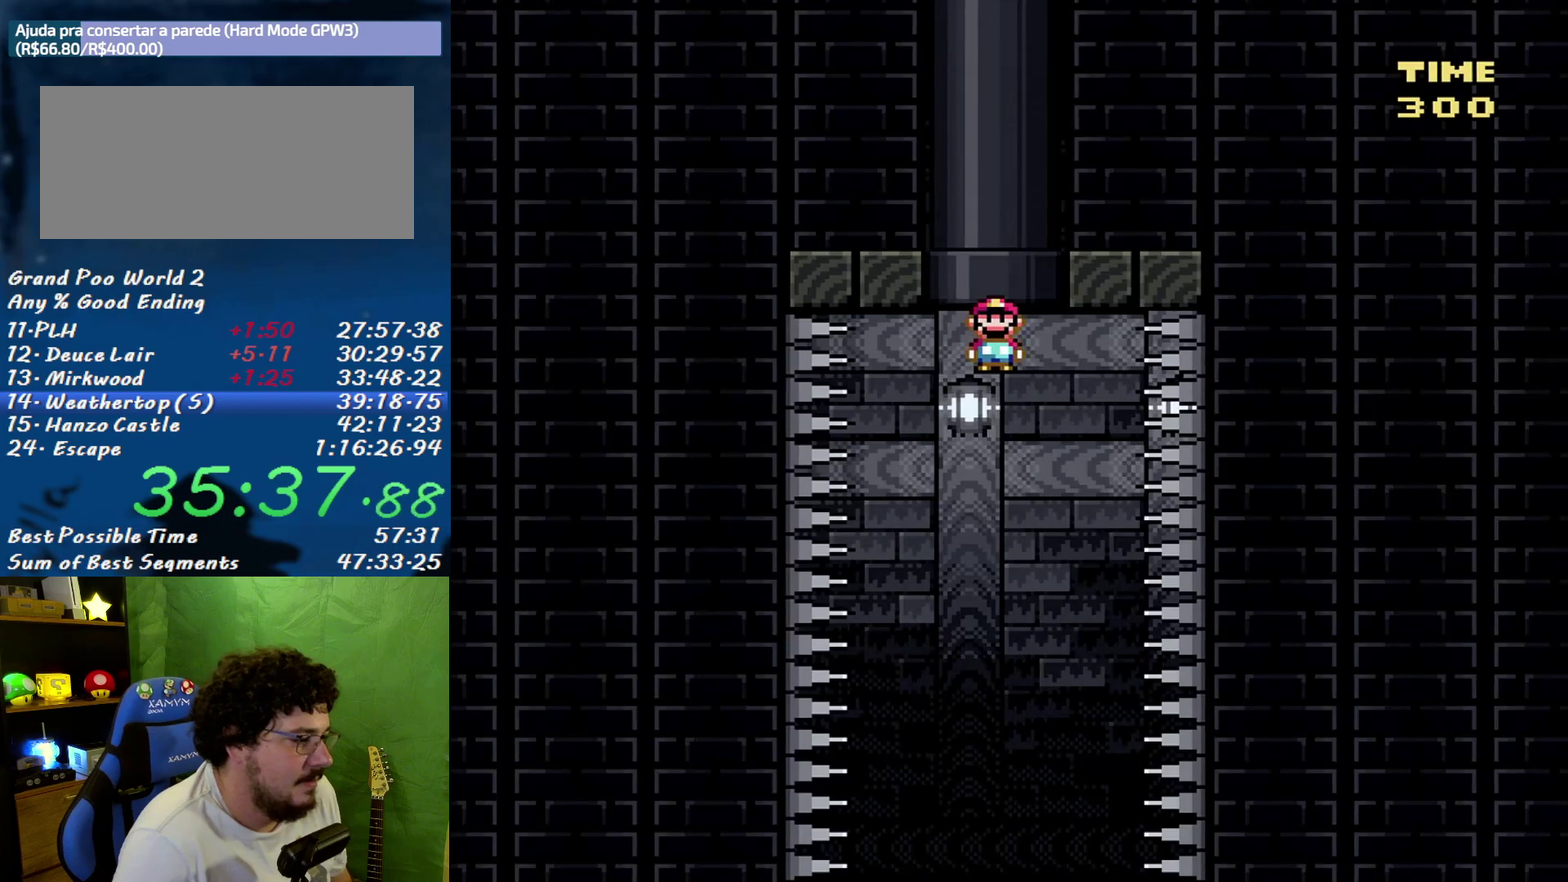
{"buttons": [], "events": []}
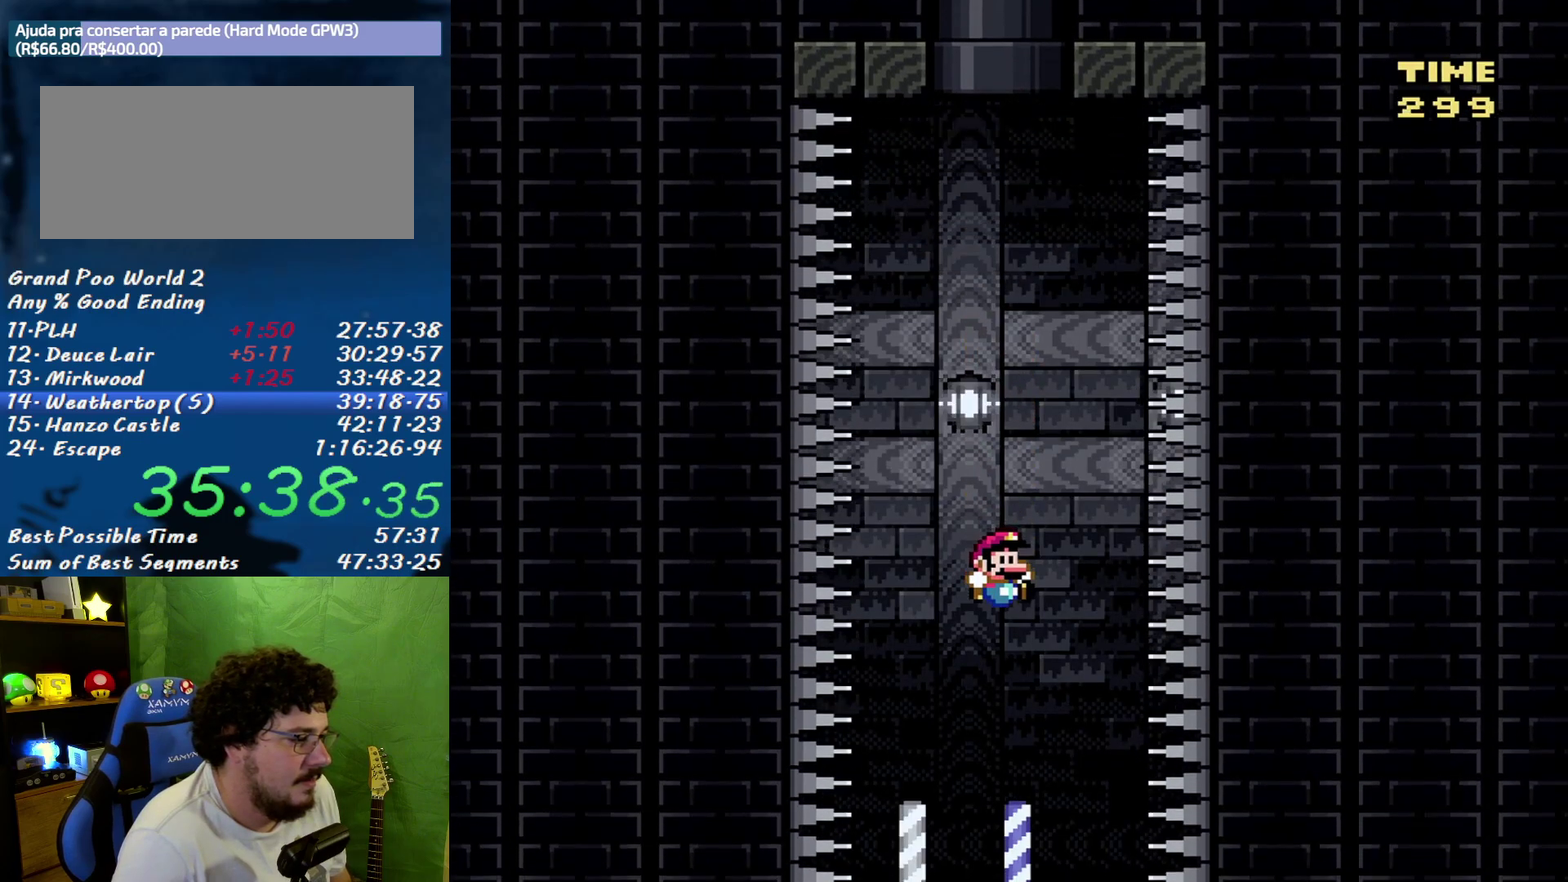
{"buttons": ["DPAD_RIGHT"], "events": [[233, "DPAD_LEFT", "down"], [450, "DPAD_LEFT", "up"], [450, "DPAD_RIGHT", "down"]]}
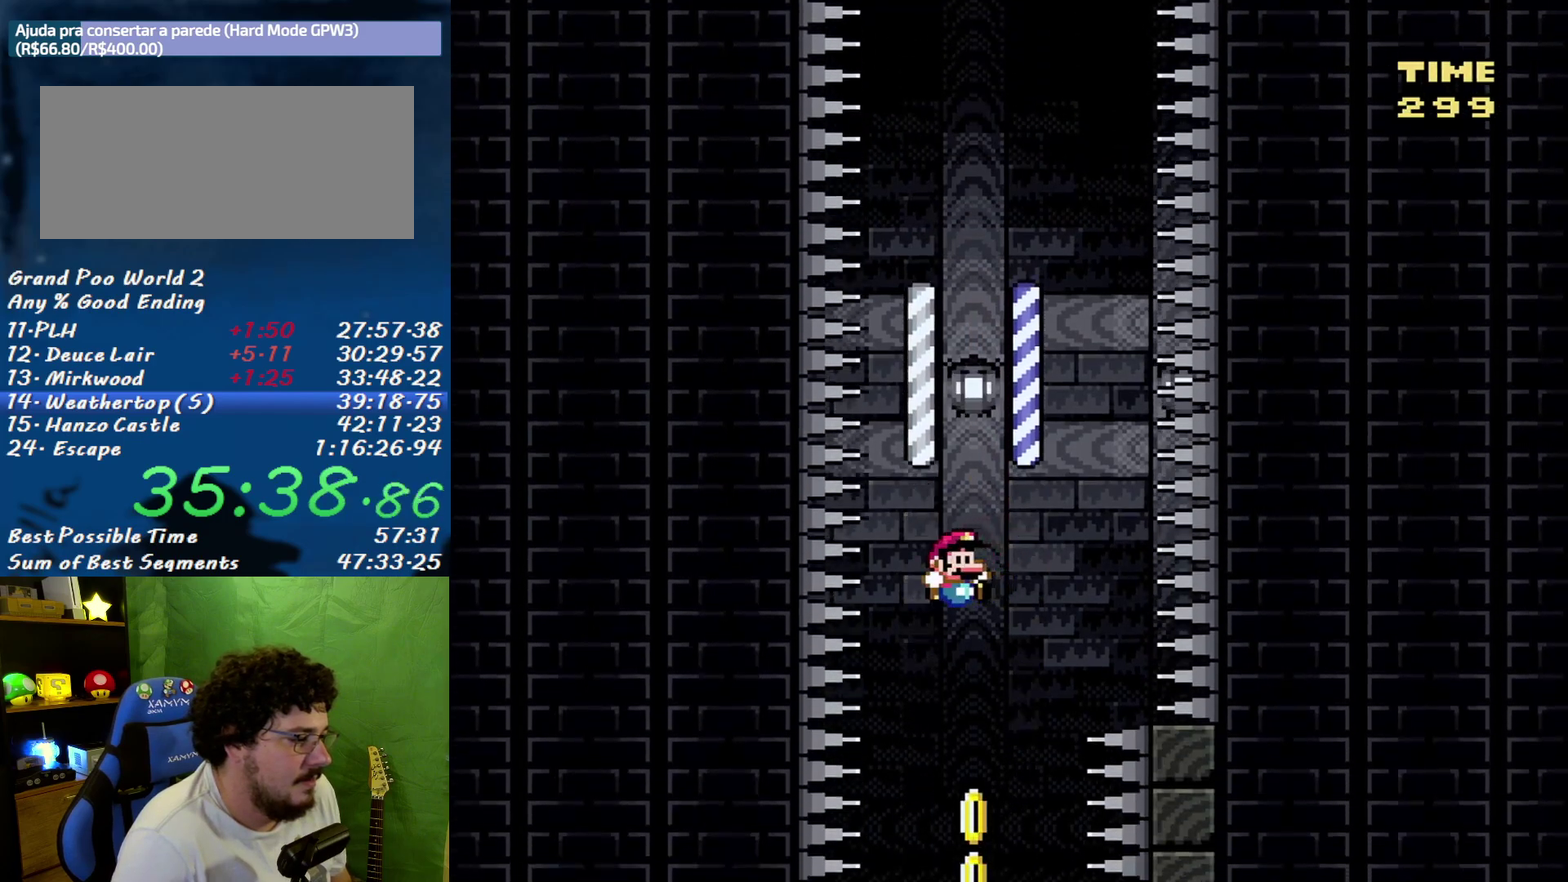
{"buttons": ["DPAD_LEFT"], "events": [[117, "DPAD_RIGHT", "up"], [150, "DPAD_LEFT", "down"], [267, "DPAD_LEFT", "up"], [333, "DPAD_RIGHT", "down"], [433, "DPAD_RIGHT", "up"], [450, "DPAD_LEFT", "down"]]}
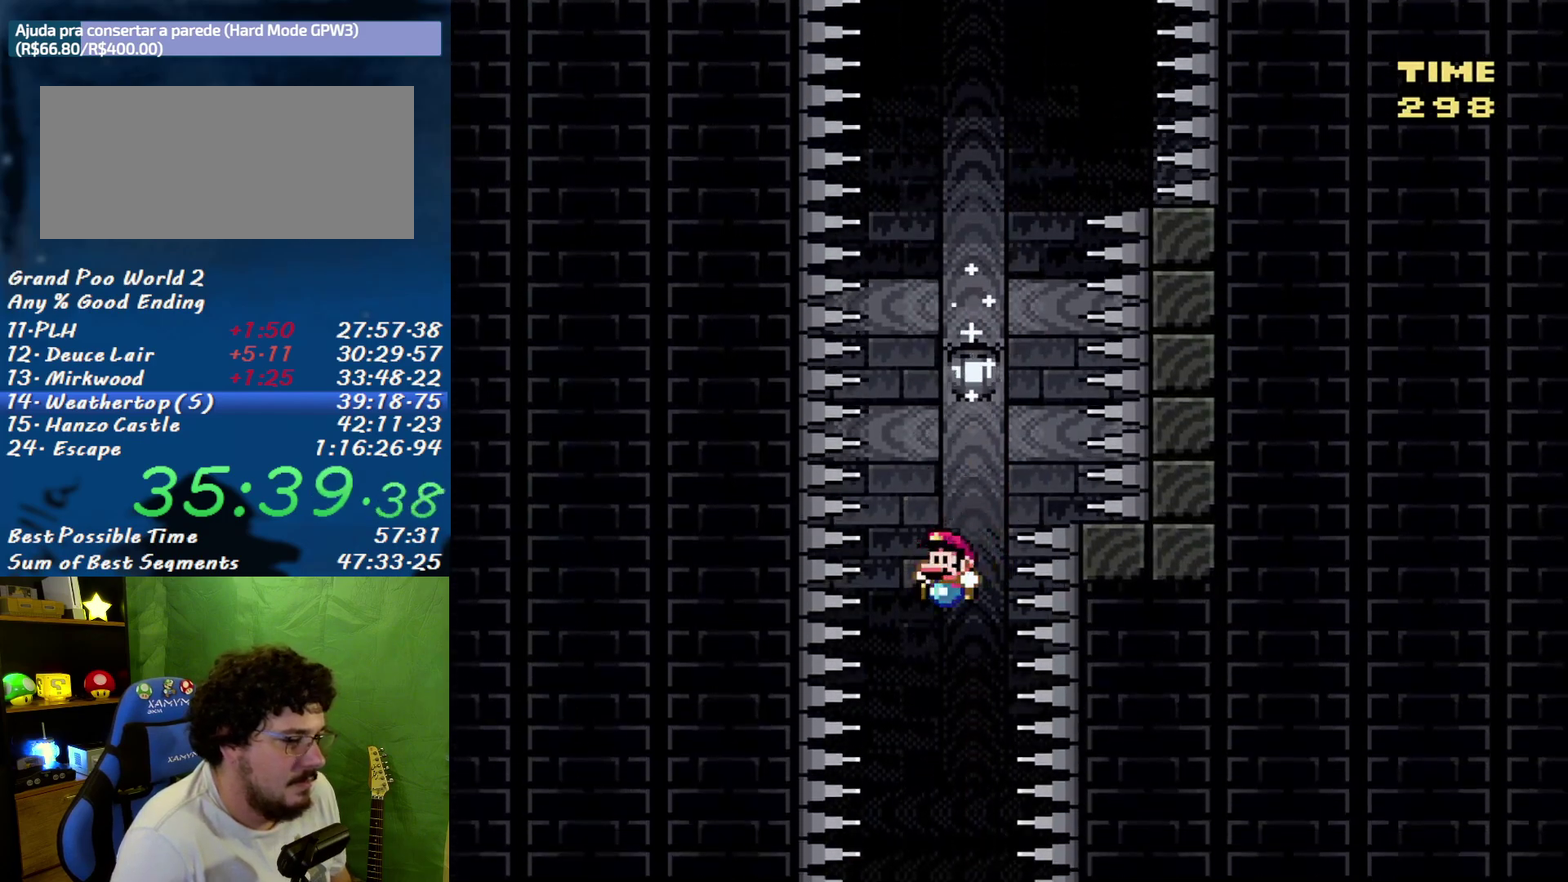
{"buttons": ["DPAD_RIGHT"], "events": [[117, "DPAD_LEFT", "up"], [117, "DPAD_RIGHT", "down"], [267, "DPAD_RIGHT", "up"], [300, "DPAD_LEFT", "down"], [433, "DPAD_LEFT", "up"], [450, "DPAD_RIGHT", "down"]]}
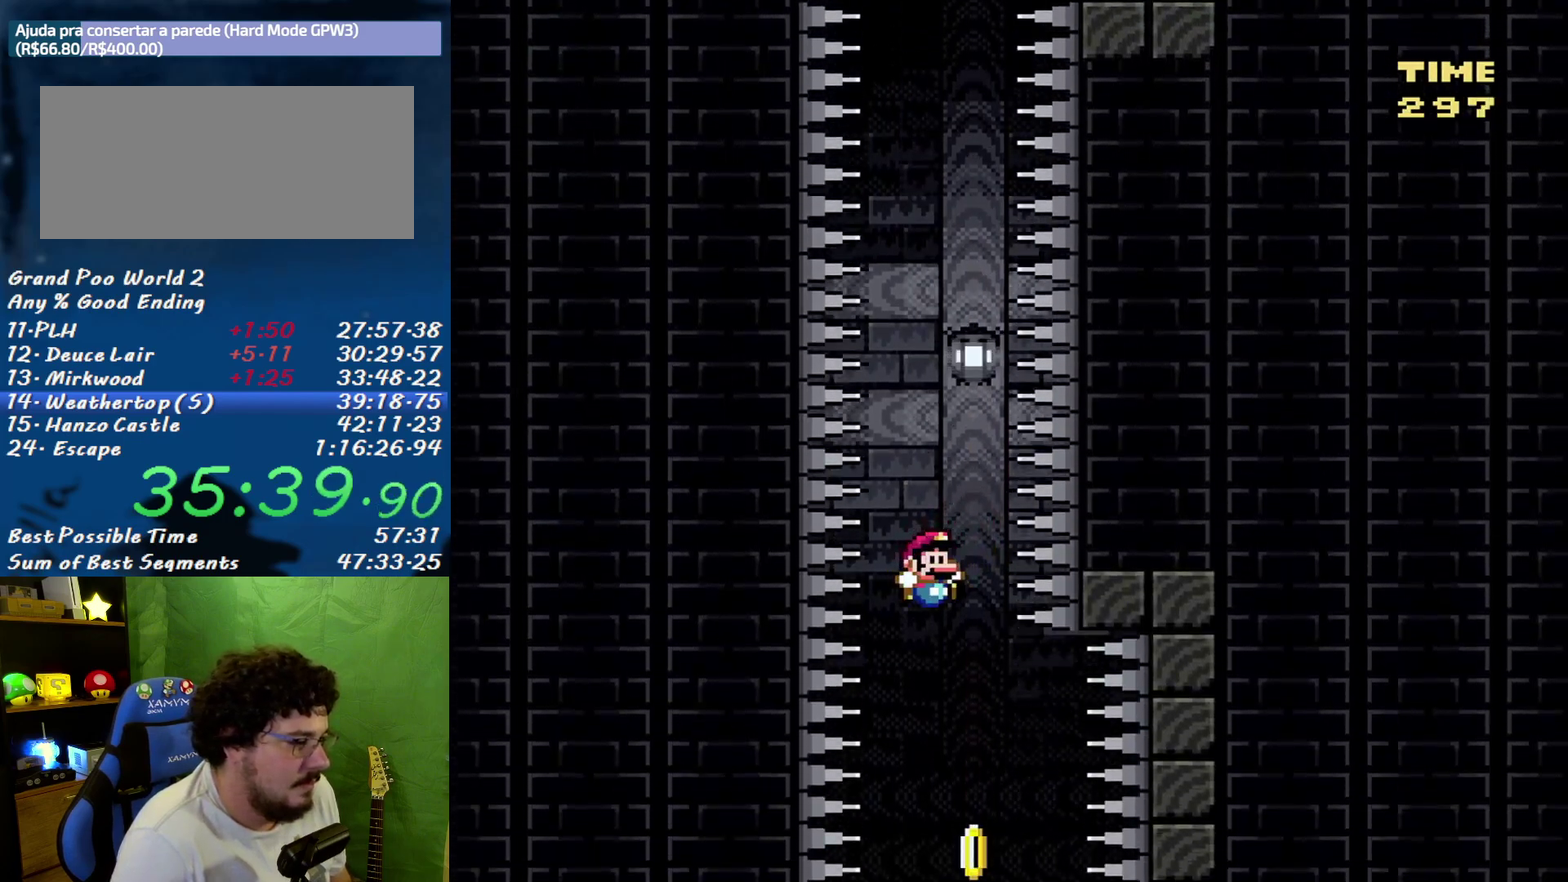
{"buttons": [], "events": [[17, "DPAD_RIGHT", "up"], [267, "DPAD_RIGHT", "down"], [367, "DPAD_RIGHT", "up"]]}
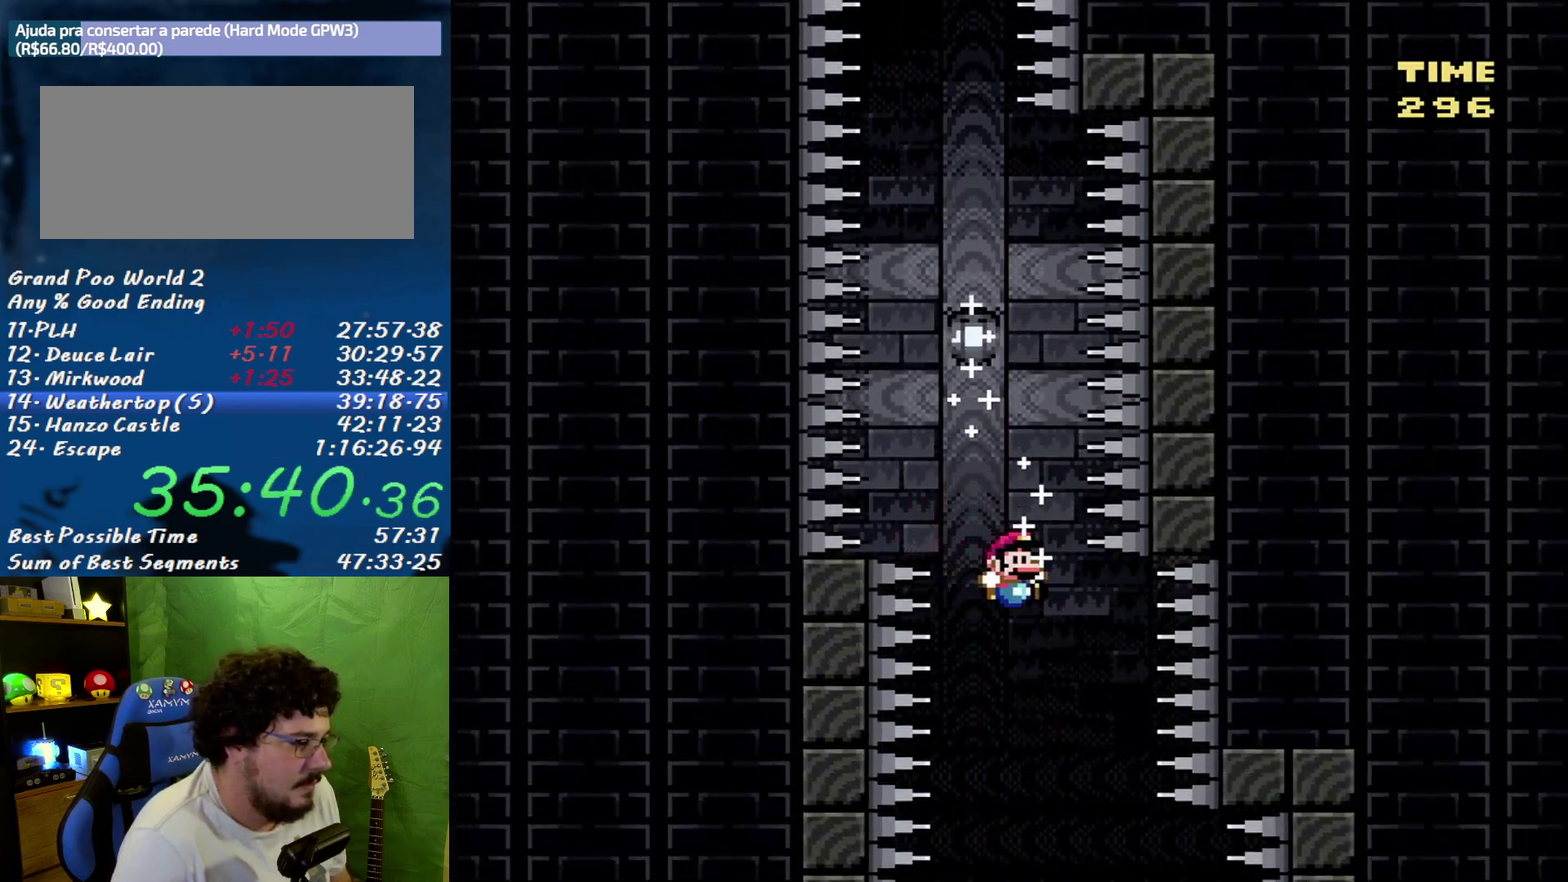
{"buttons": [], "events": []}
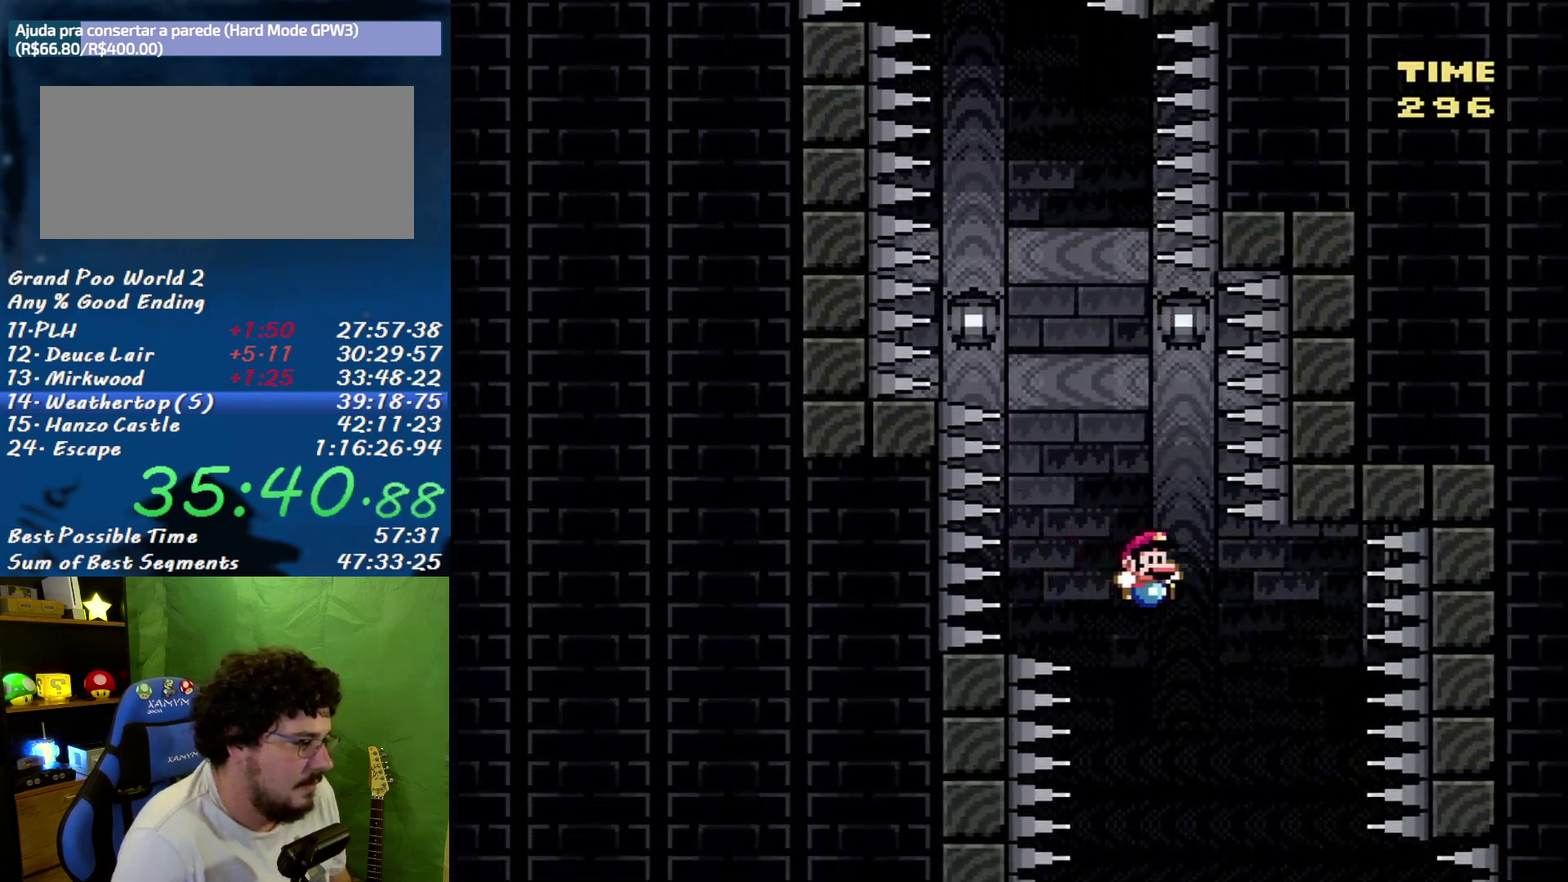
{"buttons": [], "events": [[117, "DPAD_RIGHT", "down"], [233, "DPAD_RIGHT", "up"]]}
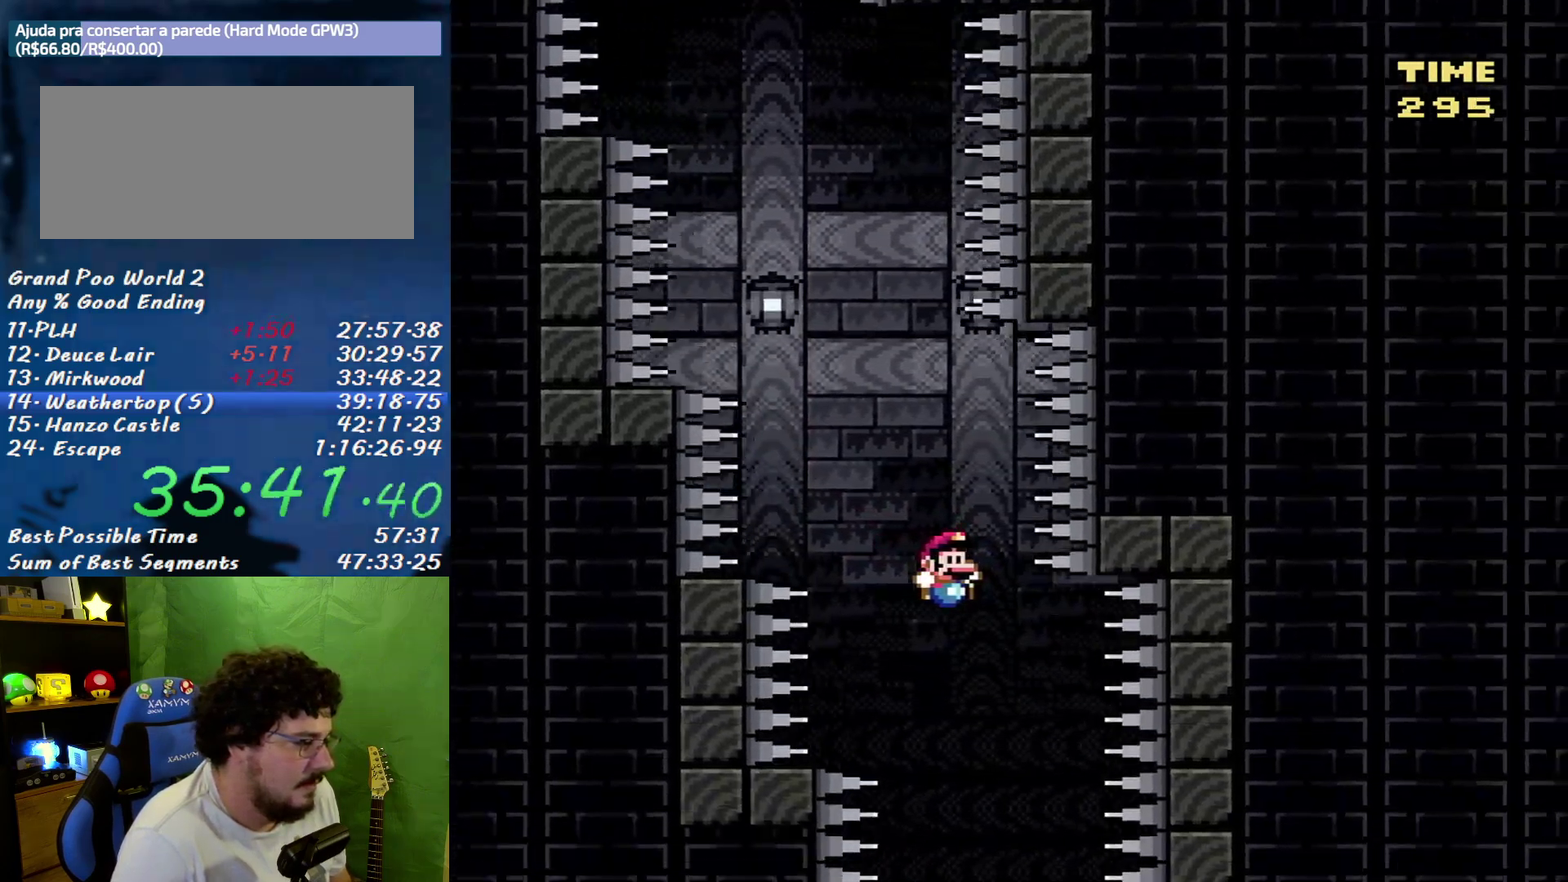
{"buttons": ["DPAD_LEFT"], "events": [[183, "DPAD_LEFT", "down"], [300, "DPAD_LEFT", "up"], [433, "DPAD_LEFT", "down"]]}
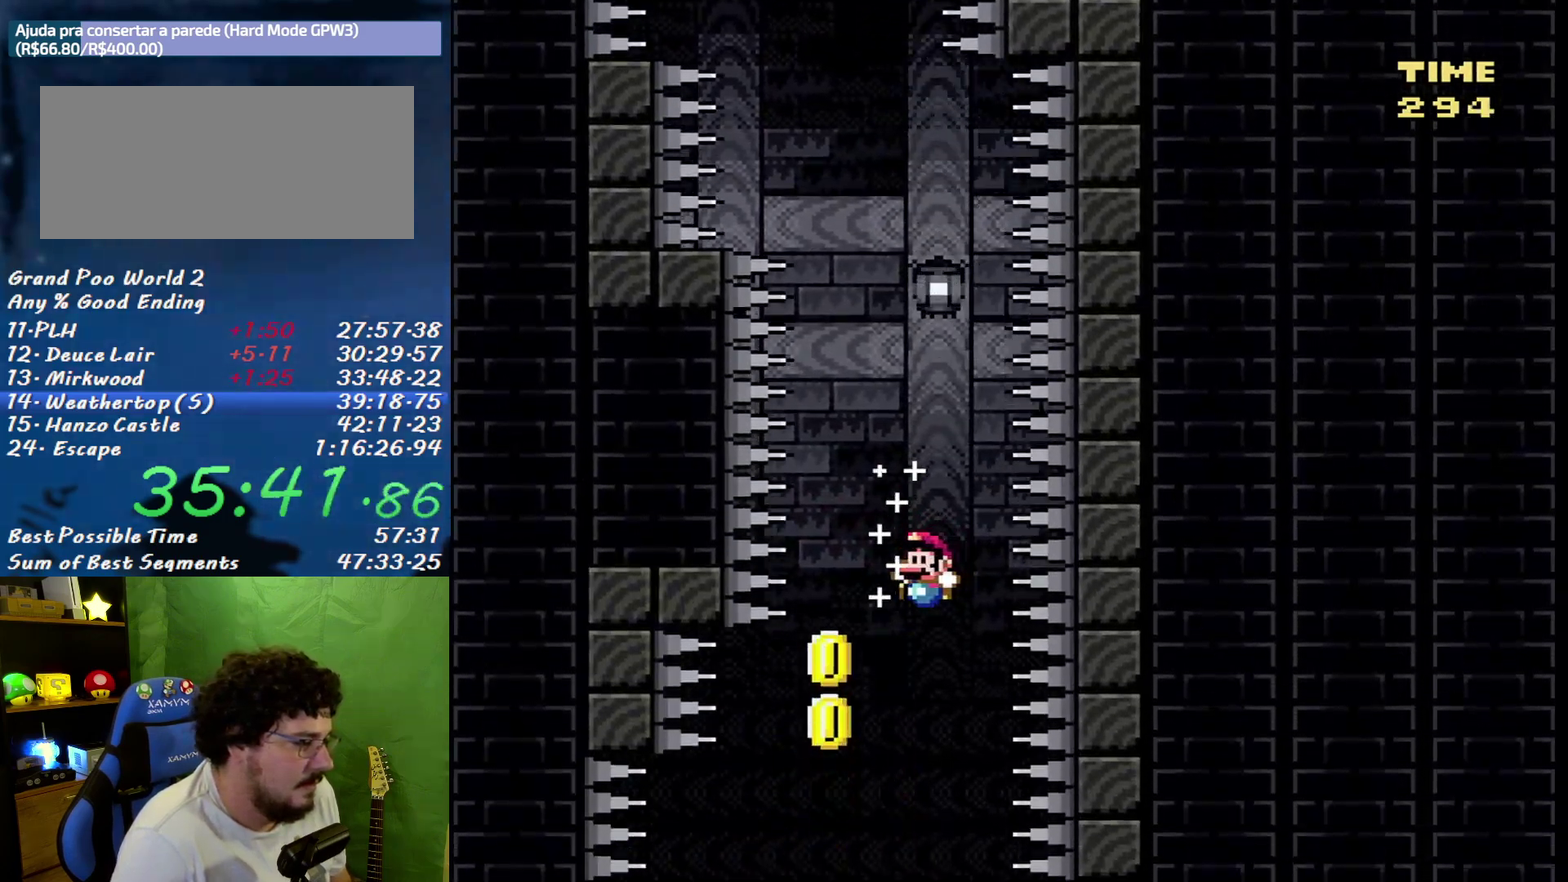
{"buttons": ["DPAD_LEFT"], "events": [[83, "DPAD_LEFT", "up"], [200, "DPAD_LEFT", "down"]]}
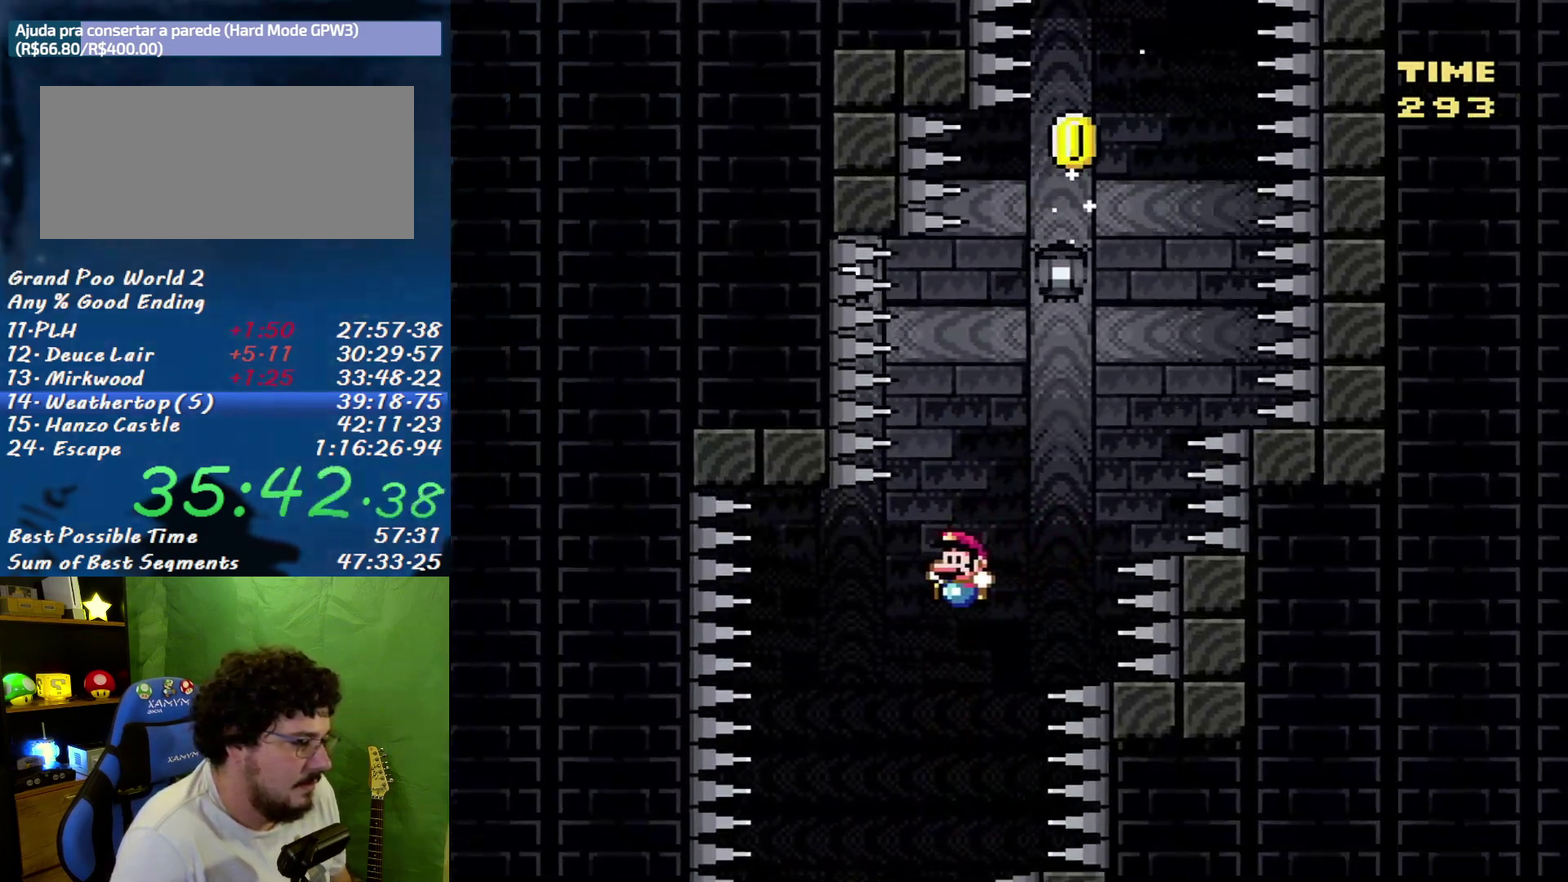
{"buttons": ["DPAD_RIGHT"], "events": [[83, "DPAD_LEFT", "up"], [117, "DPAD_RIGHT", "down"], [300, "DPAD_RIGHT", "up"], [367, "DPAD_RIGHT", "down"]]}
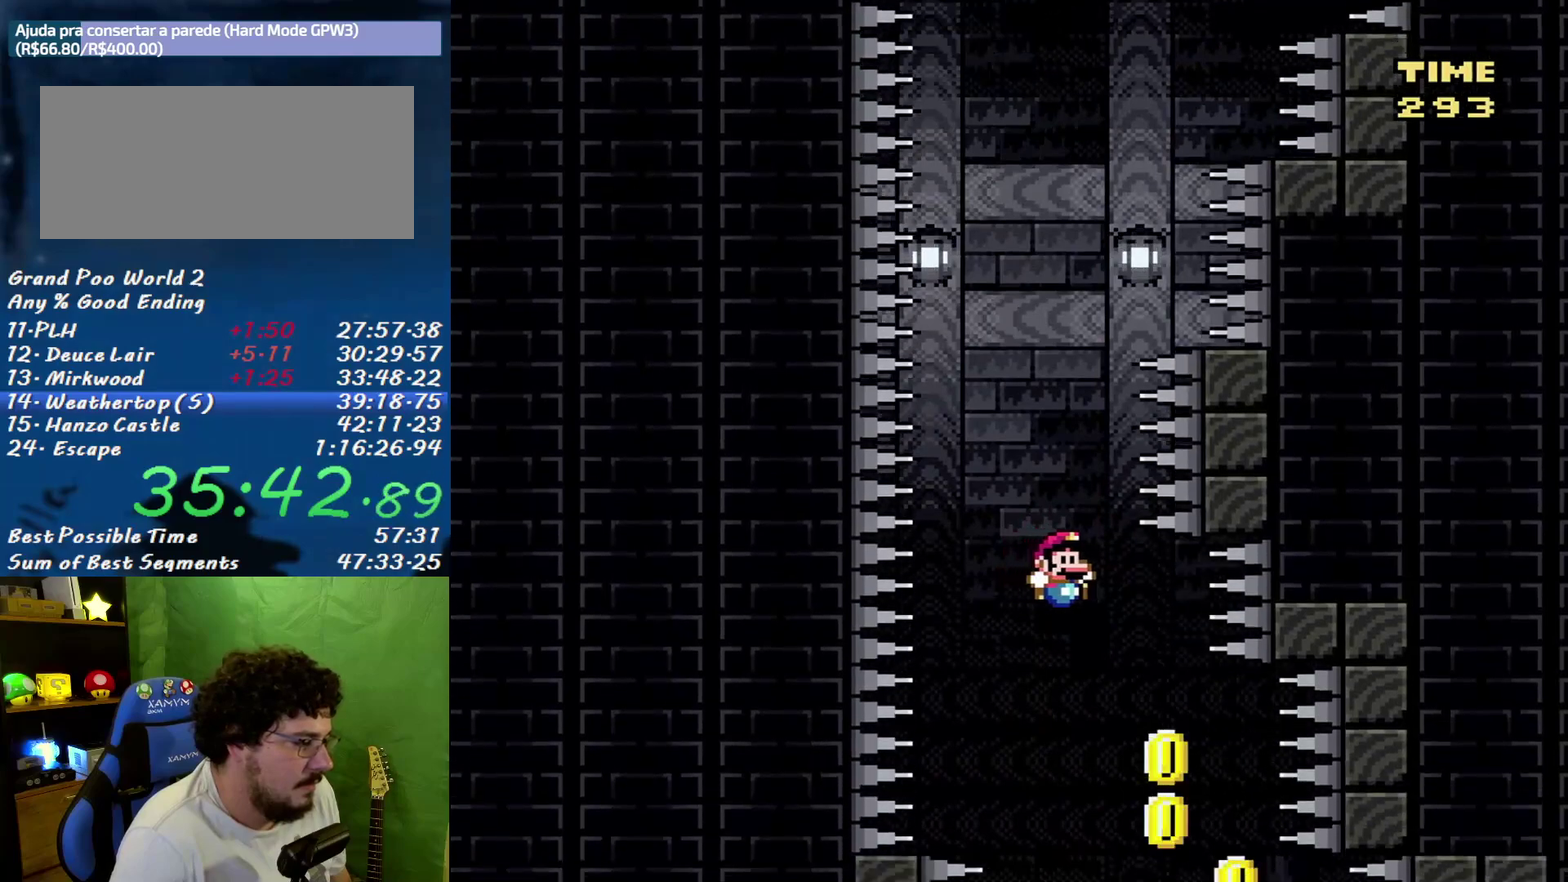
{"buttons": [], "events": [[267, "DPAD_RIGHT", "up"], [333, "DPAD_LEFT", "down"], [483, "DPAD_LEFT", "up"]]}
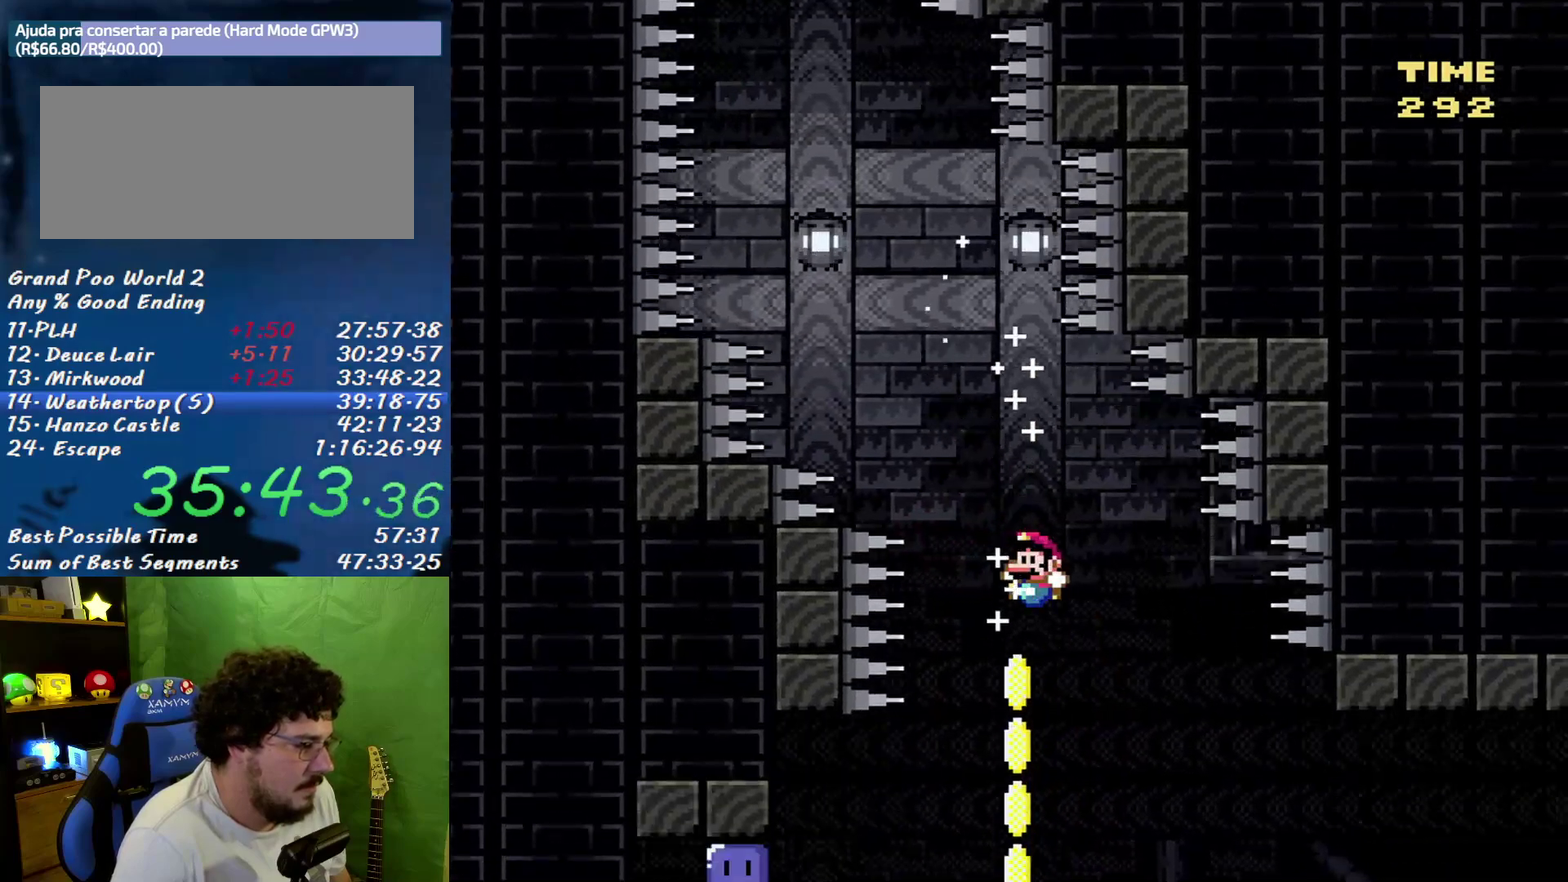
{"buttons": ["DPAD_UP", "DPAD_LEFT"], "events": [[200, "DPAD_UP", "down"], [233, "DPAD_LEFT", "down"]]}
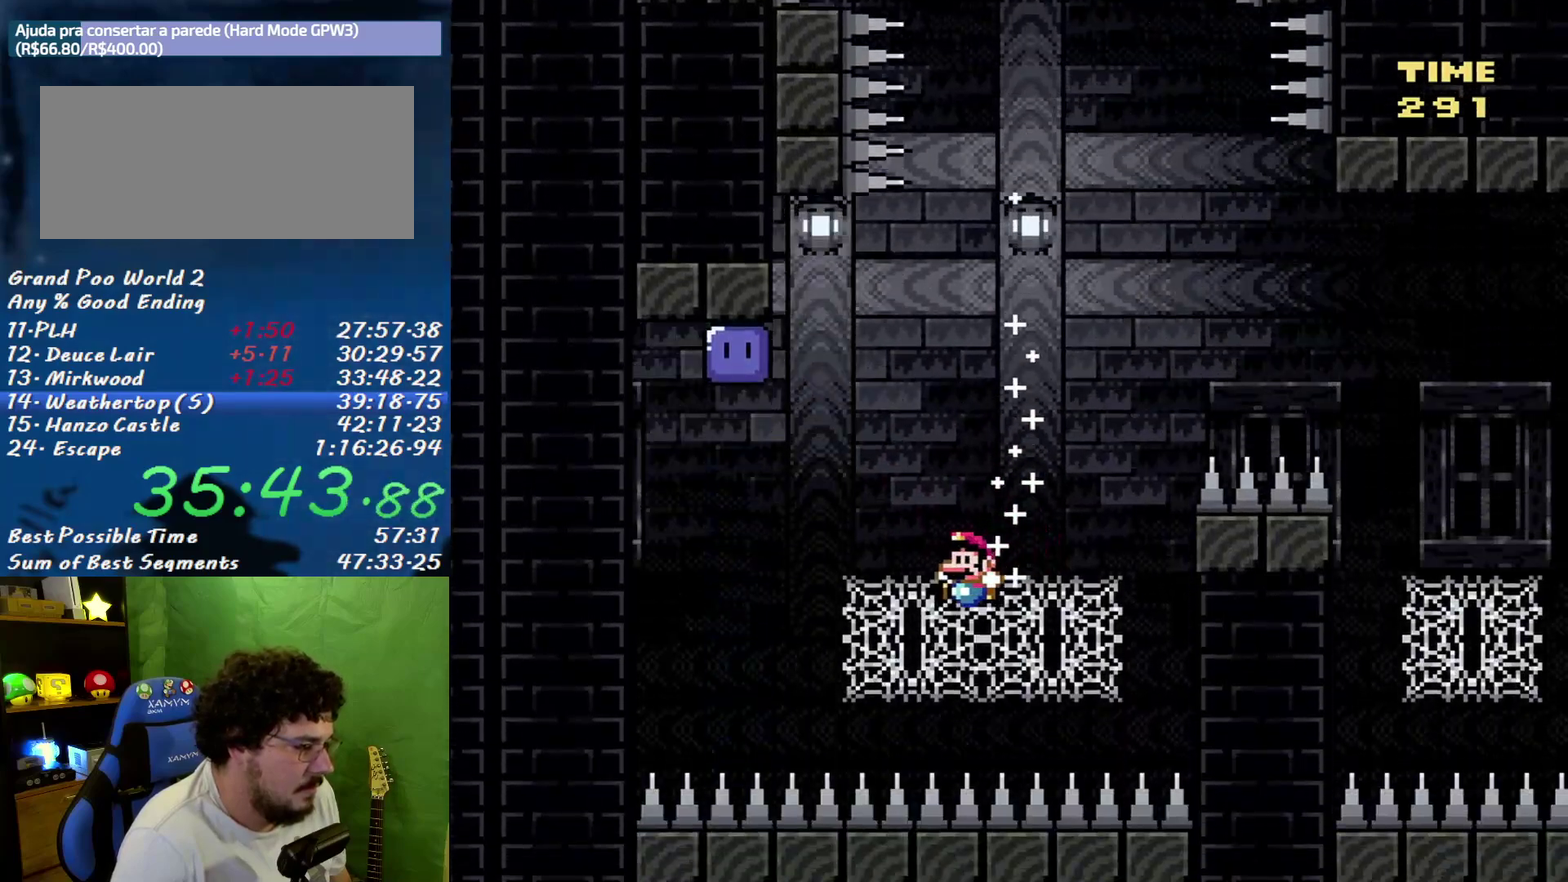
{"buttons": ["DPAD_UP", "DPAD_LEFT"], "events": []}
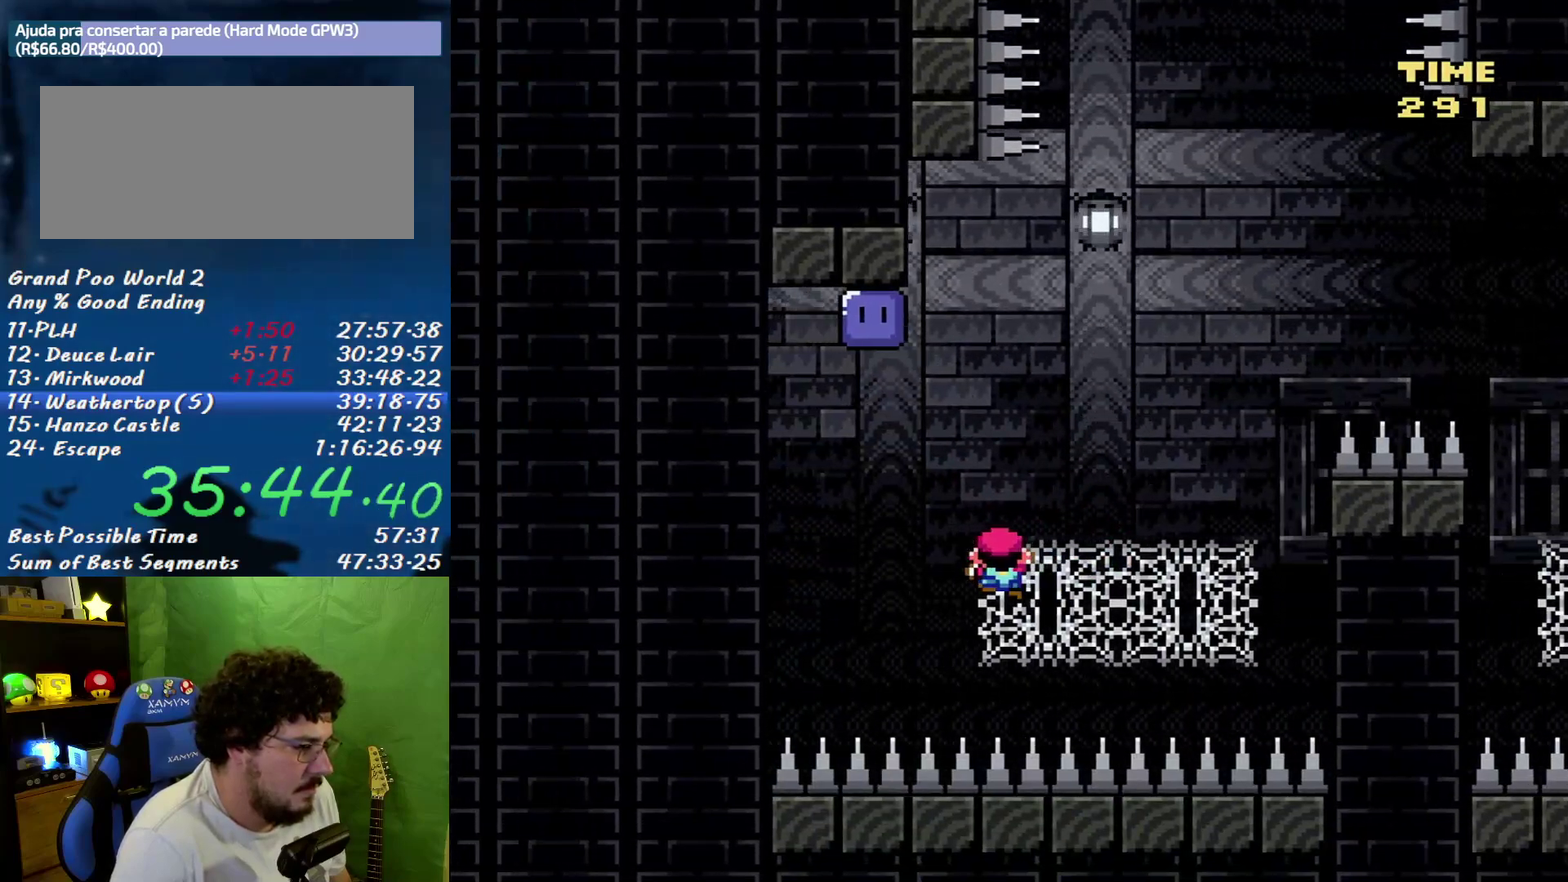
{"buttons": ["B", "DPAD_UP", "DPAD_RIGHT"], "events": [[17, "B", "down"], [367, "DPAD_LEFT", "up"], [400, "DPAD_RIGHT", "down"], [417, "DPAD_UP", "up"], [483, "DPAD_UP", "down"]]}
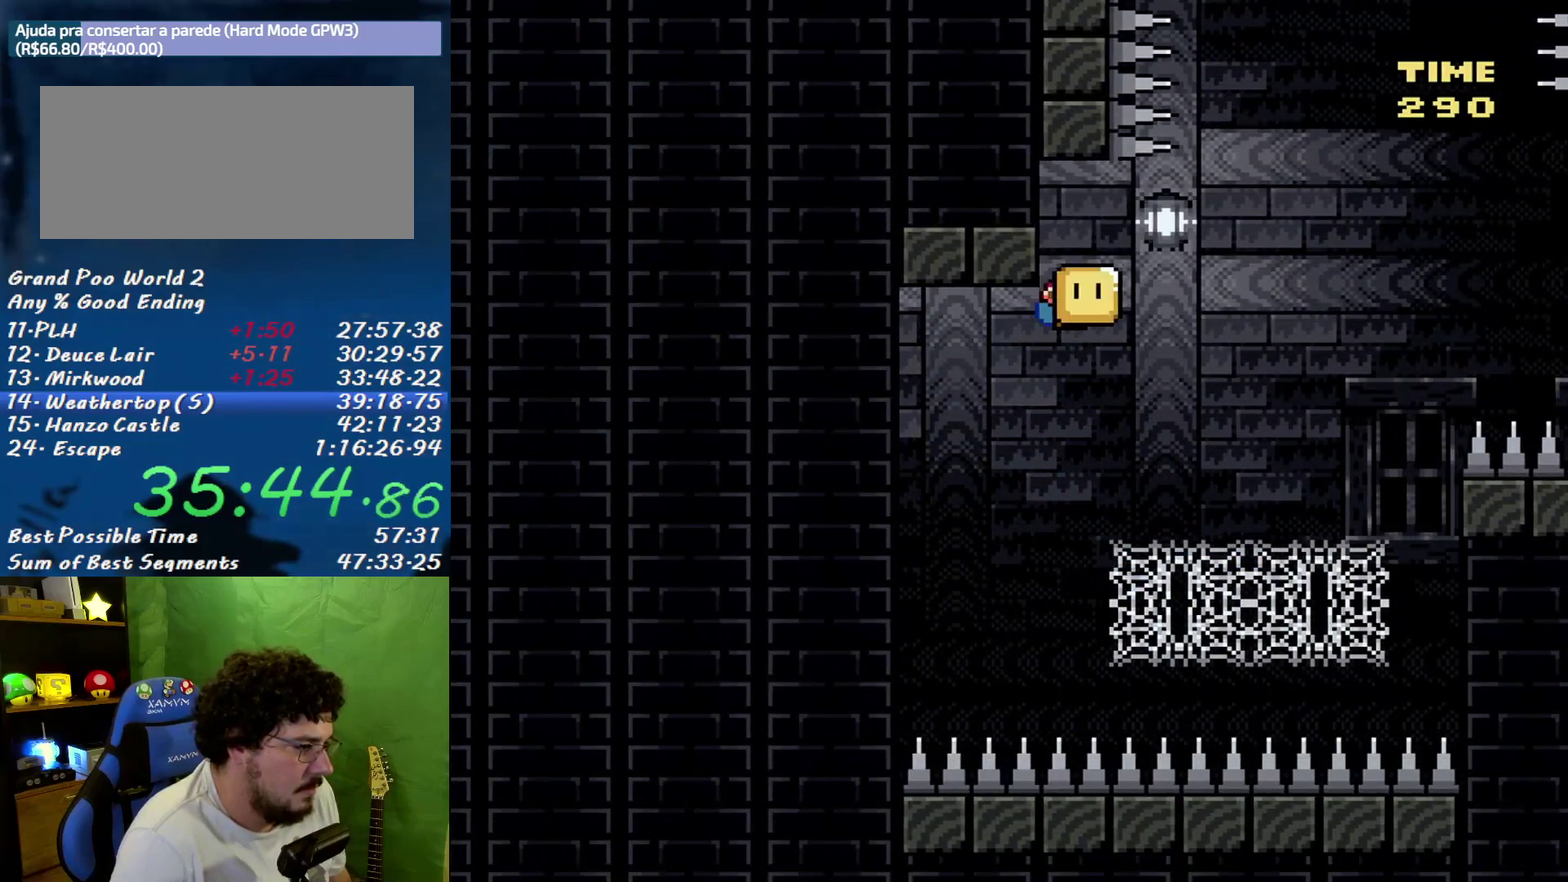
{"buttons": ["DPAD_UP", "DPAD_RIGHT"], "events": [[150, "DPAD_RIGHT", "up"], [450, "B", "up"], [483, "DPAD_RIGHT", "down"]]}
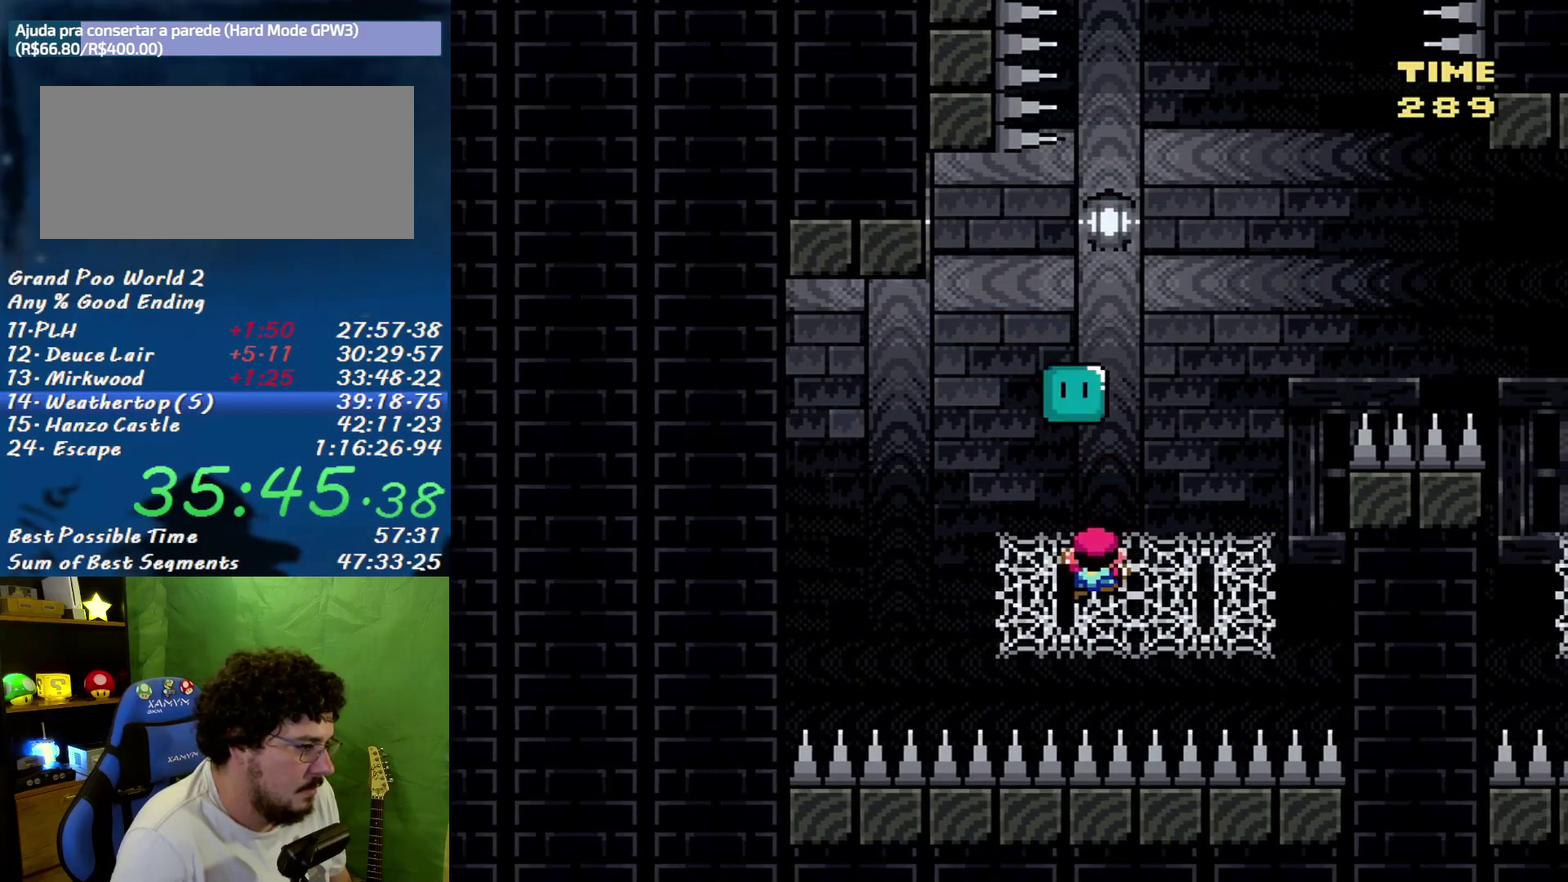
{"buttons": ["DPAD_RIGHT"], "events": [[17, "DPAD_UP", "up"]]}
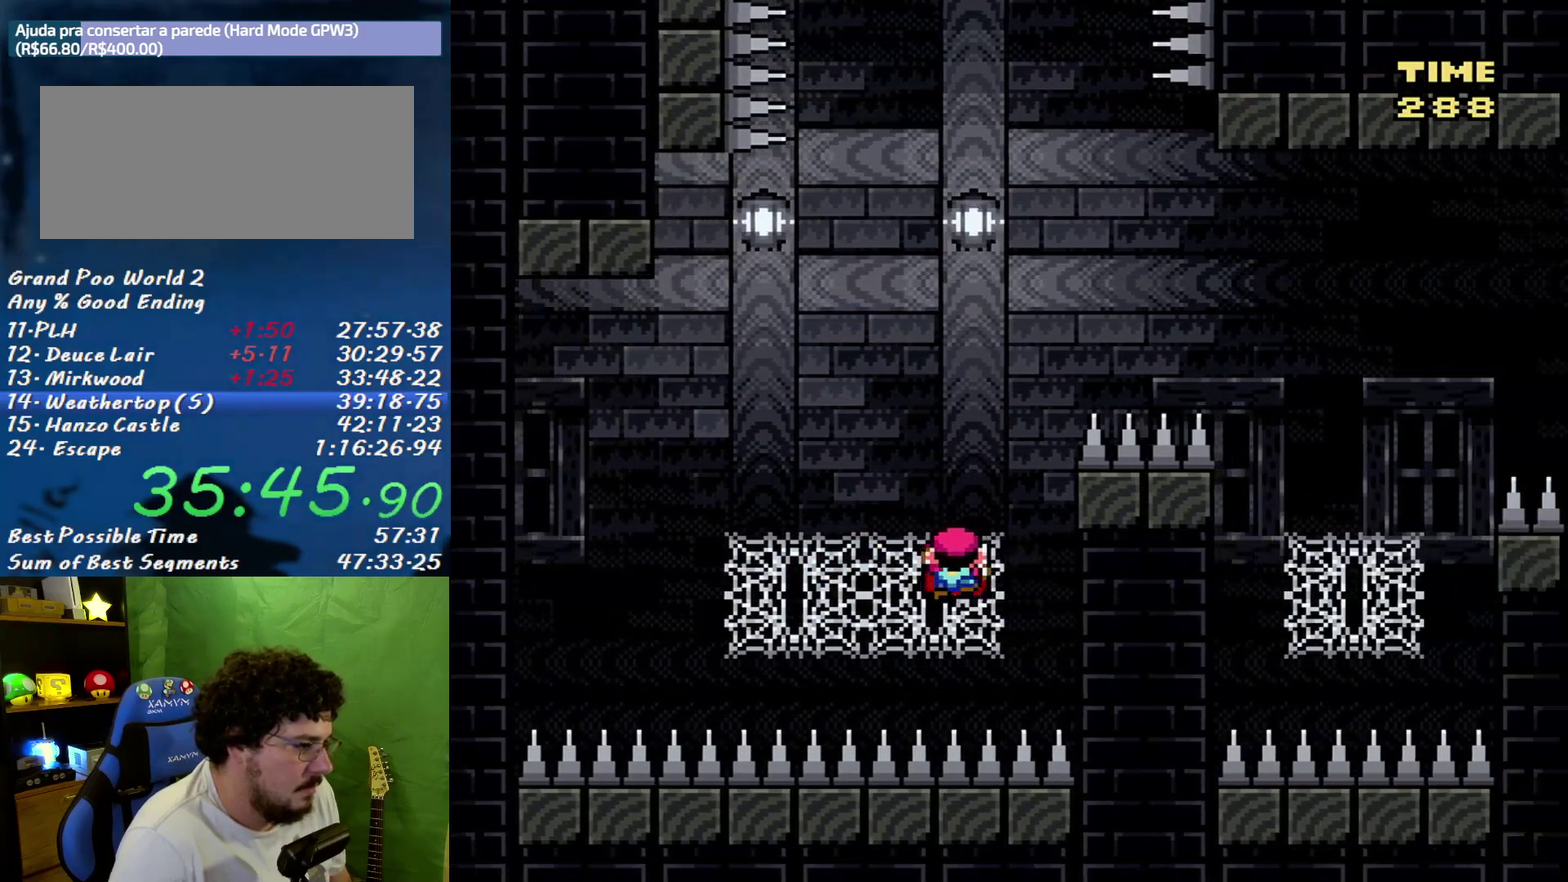
{"buttons": ["B", "DPAD_RIGHT"], "events": [[83, "B", "down"]]}
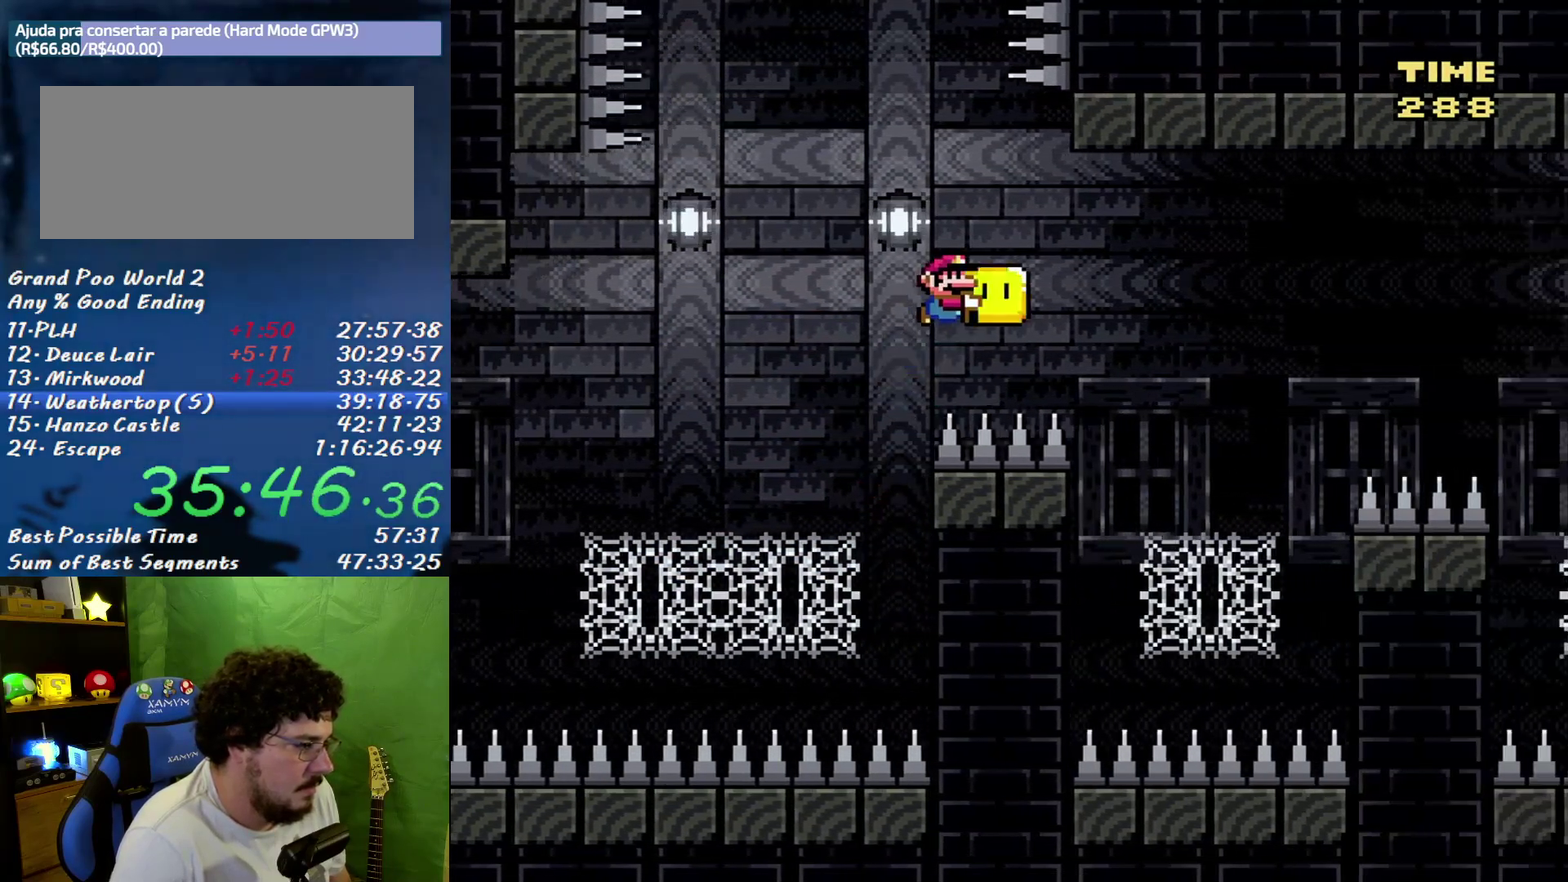
{"buttons": ["DPAD_UP", "DPAD_LEFT"], "events": [[200, "DPAD_UP", "down"], [367, "DPAD_RIGHT", "up"], [417, "DPAD_LEFT", "down"], [483, "B", "up"]]}
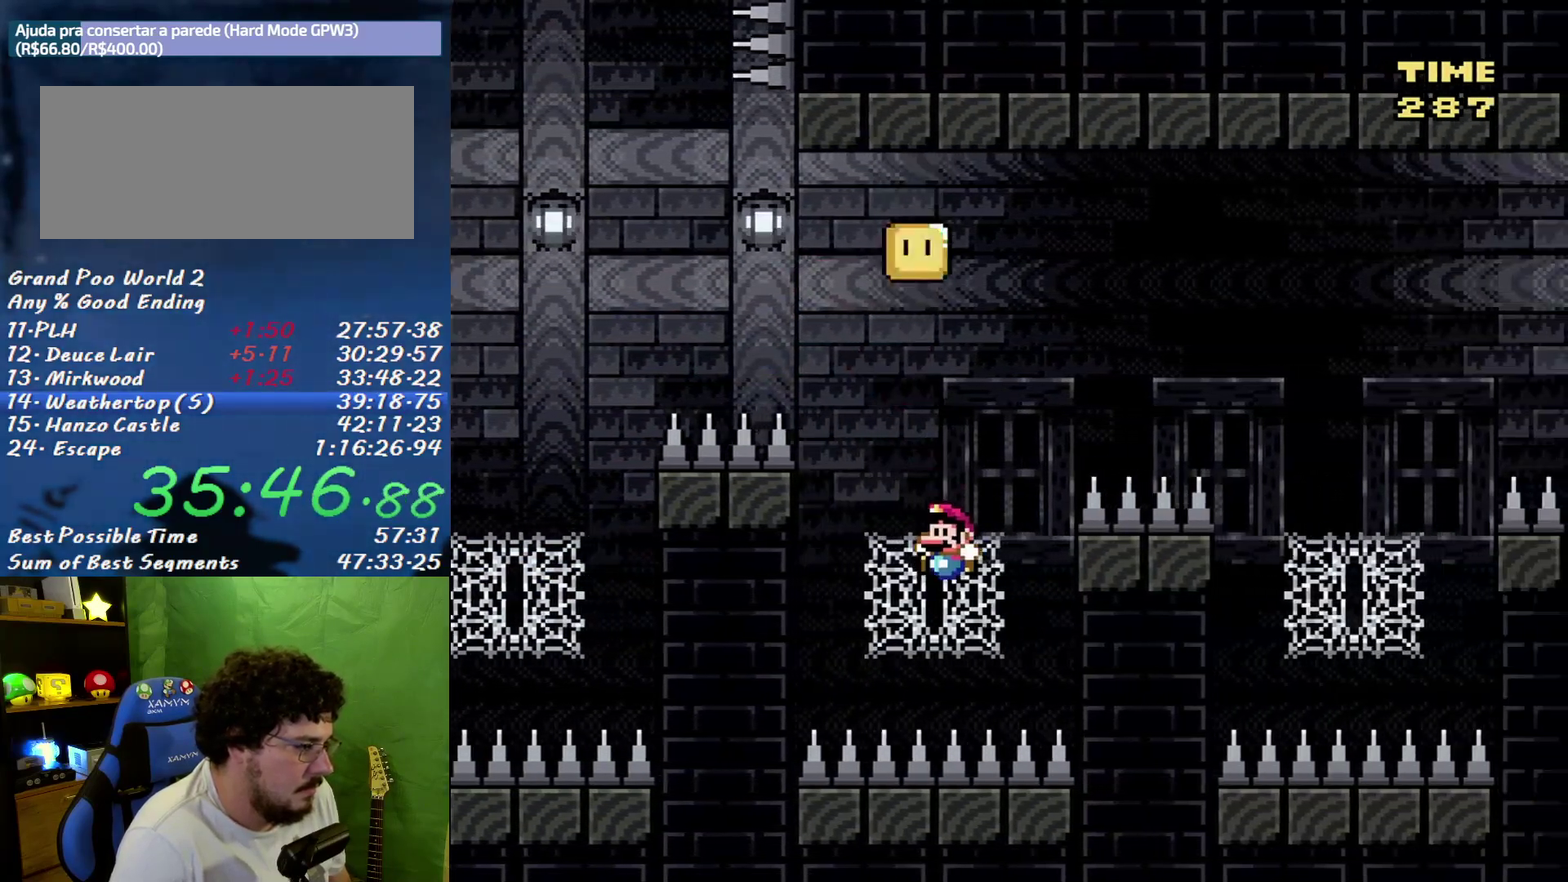
{"buttons": ["B", "DPAD_RIGHT"], "events": [[17, "DPAD_LEFT", "up"], [83, "DPAD_RIGHT", "down"], [150, "DPAD_UP", "up"], [167, "B", "down"]]}
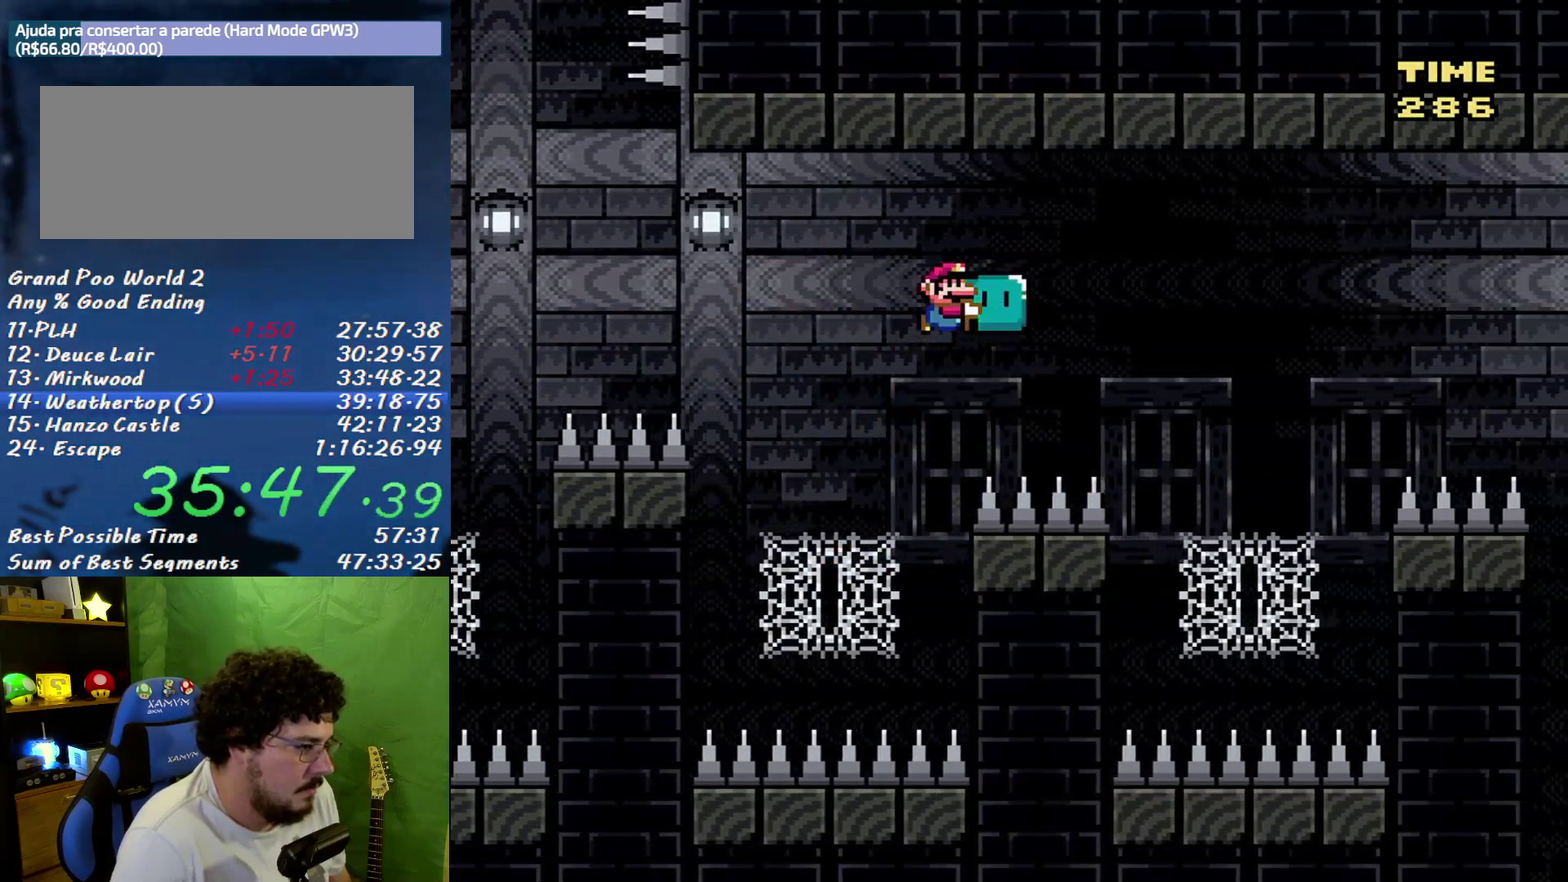
{"buttons": ["DPAD_LEFT"], "events": [[167, "DPAD_UP", "down"], [267, "DPAD_RIGHT", "up"], [483, "B", "up"], [483, "DPAD_LEFT", "down"], [483, "DPAD_UP", "up"]]}
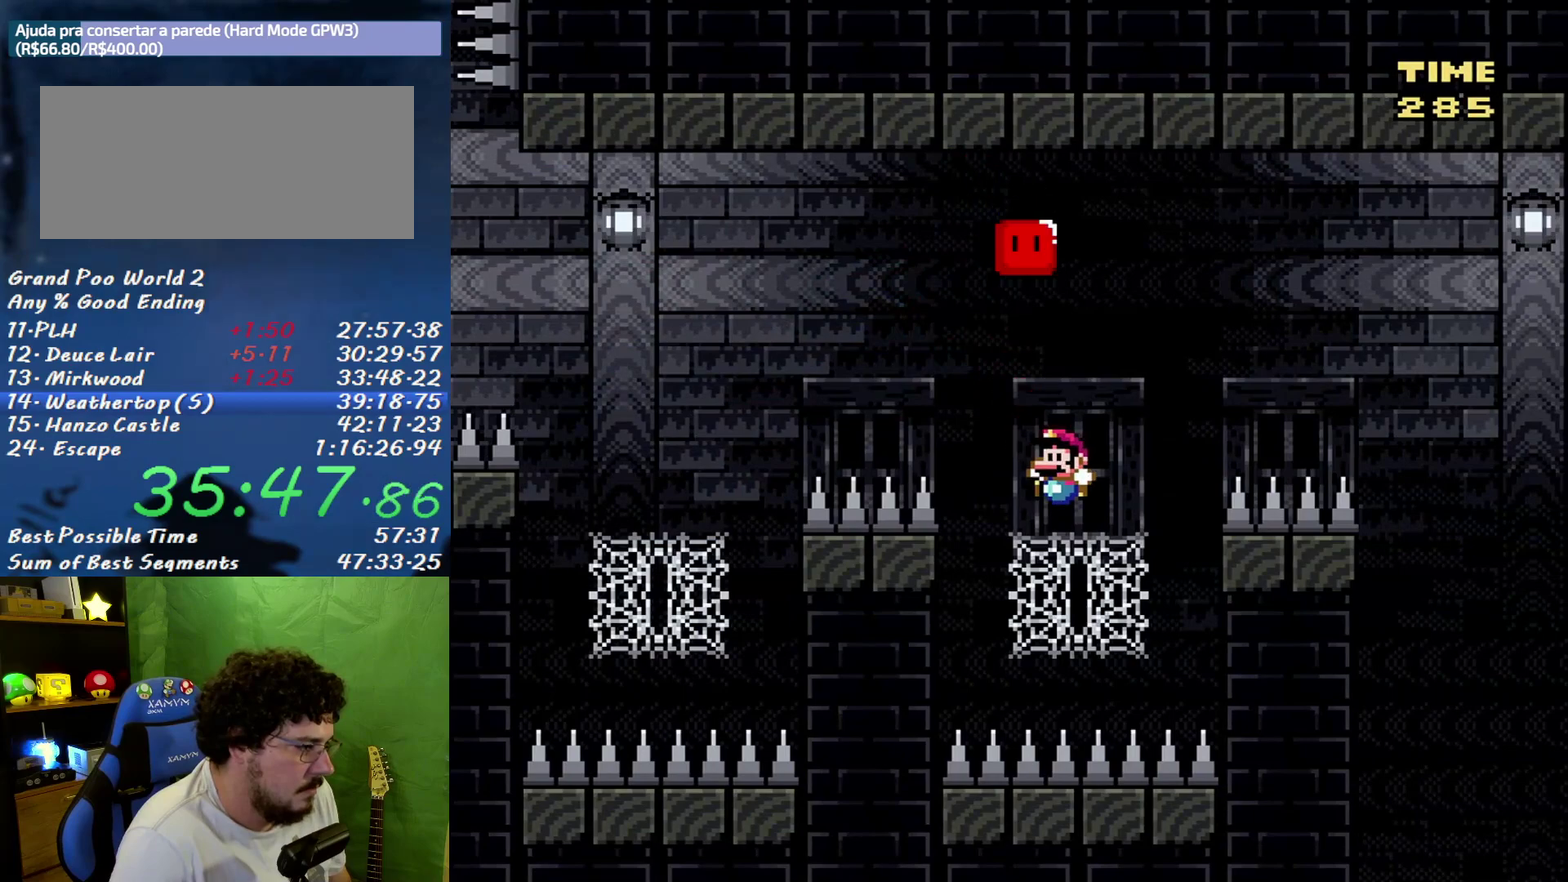
{"buttons": ["B", "DPAD_RIGHT"], "events": [[50, "DPAD_UP", "down"], [83, "DPAD_LEFT", "up"], [117, "DPAD_RIGHT", "down"], [117, "DPAD_UP", "up"], [267, "B", "down"]]}
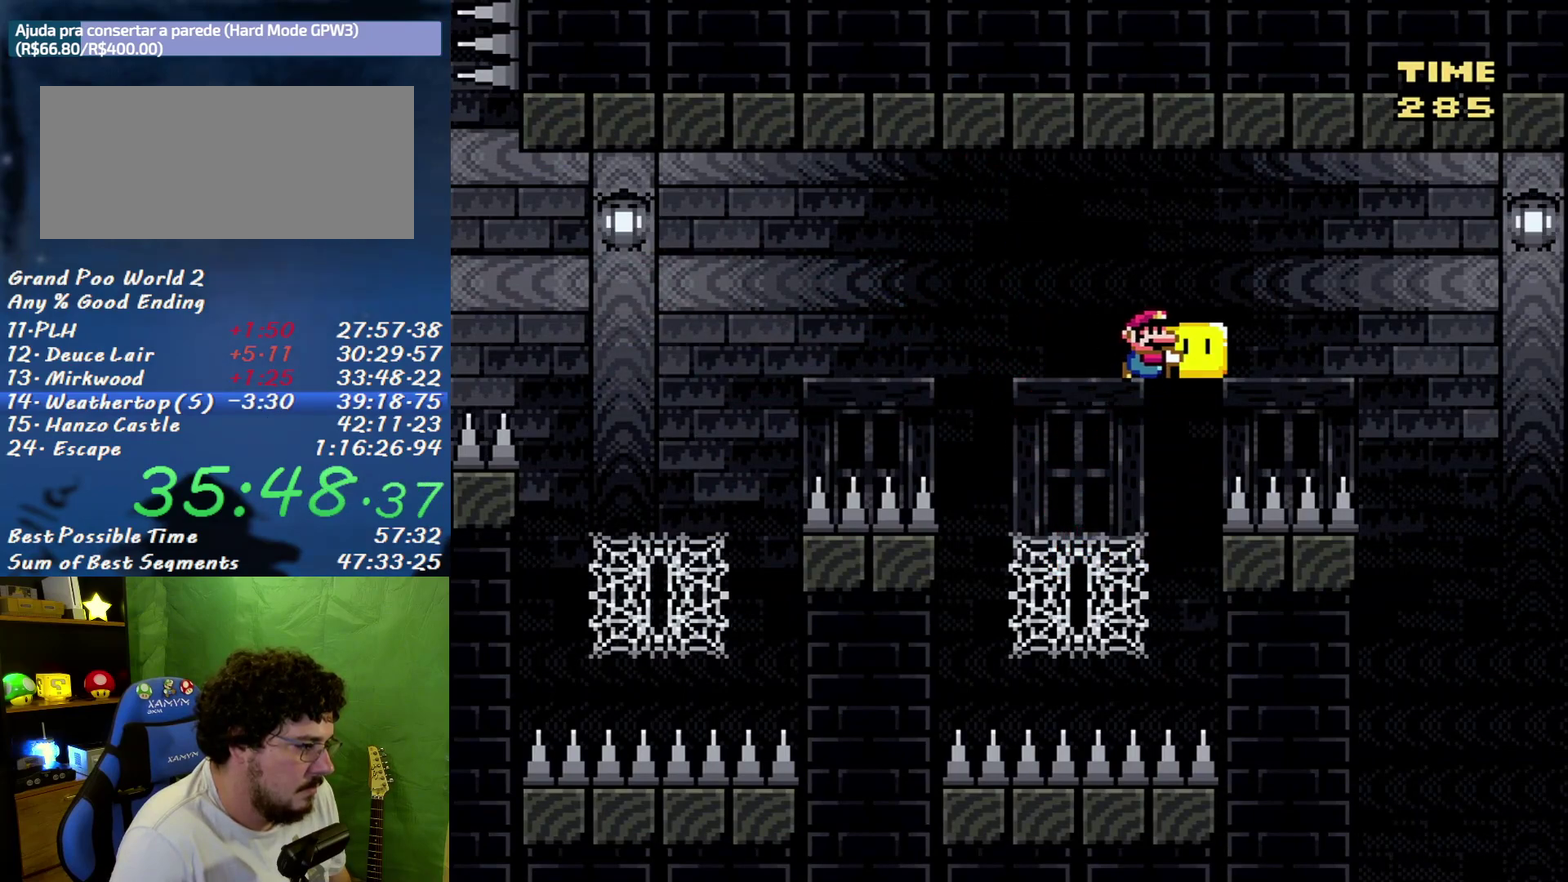
{"buttons": ["B", "DPAD_LEFT"], "events": [[300, "DPAD_RIGHT", "up"], [417, "DPAD_LEFT", "down"]]}